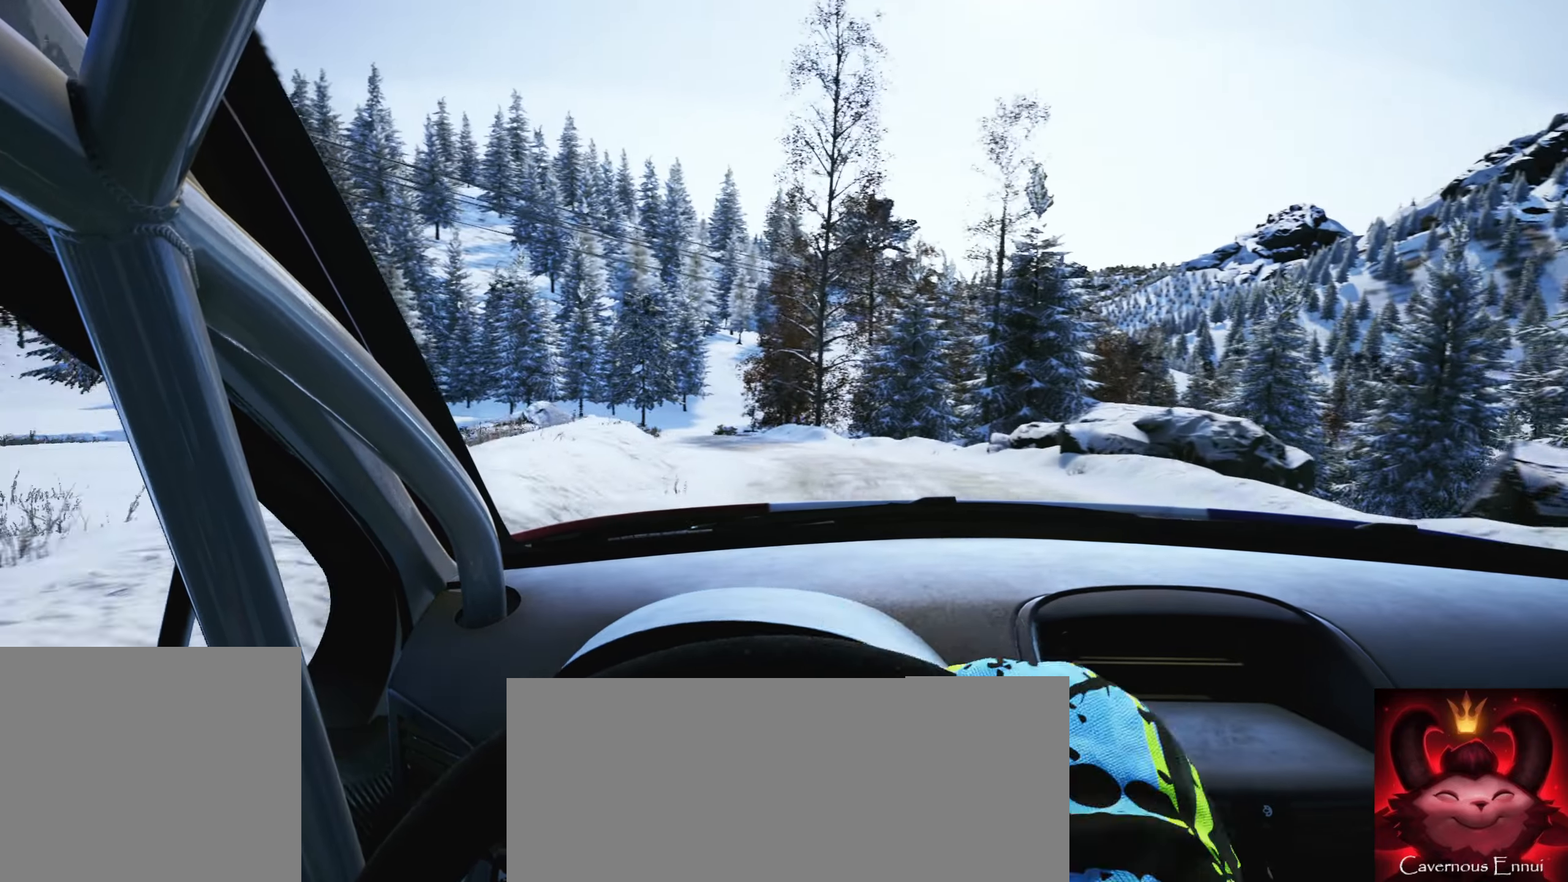
Gameplay with a controller (Xbox layout); each line is a JSON object with the inputs held at the frame after it. "events" lists button and stick changes between this image and that frame as [ms after this image, input, new state], when the widget could be followed in between. Not read: L3 R3.
{"buttons": [], "left_stick": "center", "right_stick": "center", "events": [[66, "L2", "up"], [166, "left_stick", "center"]]}
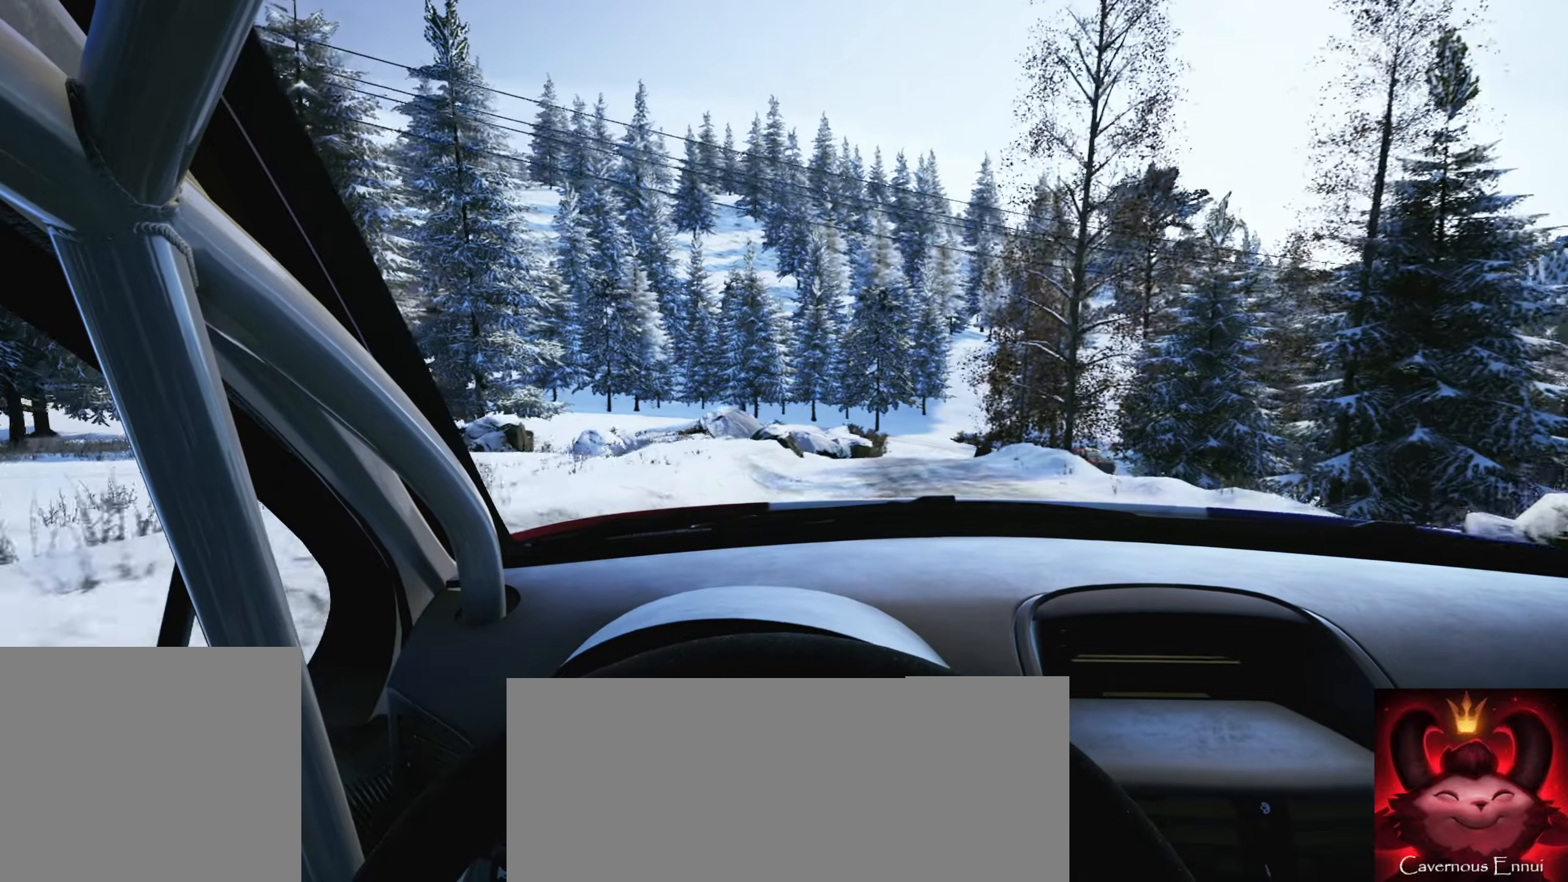
{"buttons": [], "left_stick": "center", "right_stick": "center", "events": [[67, "left_stick", "left"], [133, "left_stick", "center"], [300, "left_stick", "left"], [383, "left_stick", "center"]]}
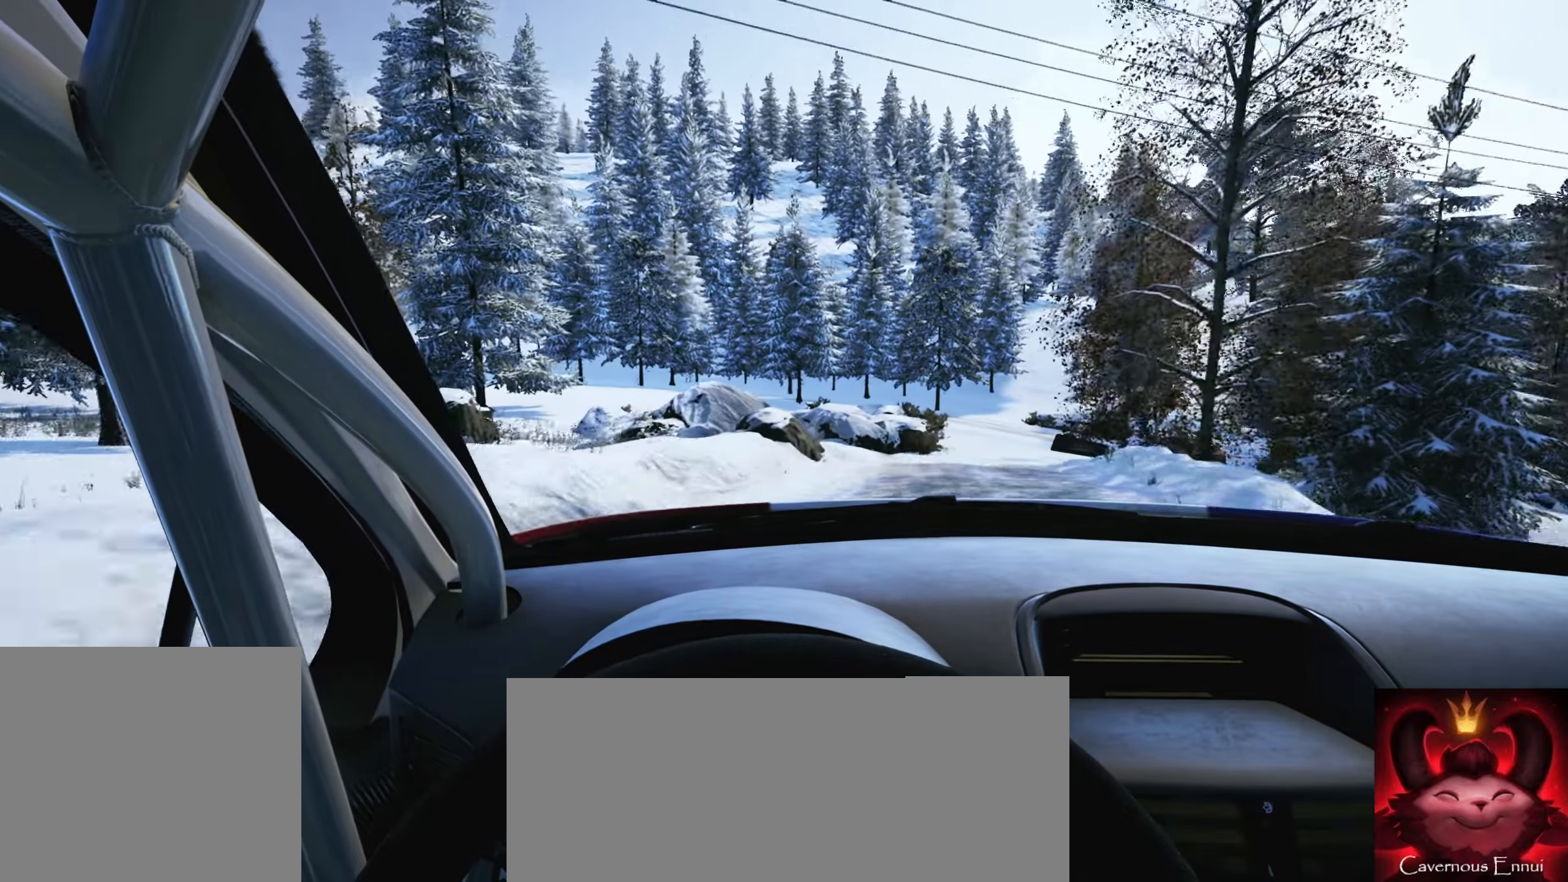
{"buttons": ["L2"], "left_stick": "center", "right_stick": "center", "events": [[33, "L2", "down"], [50, "left_stick", "right"], [500, "left_stick", "center"]]}
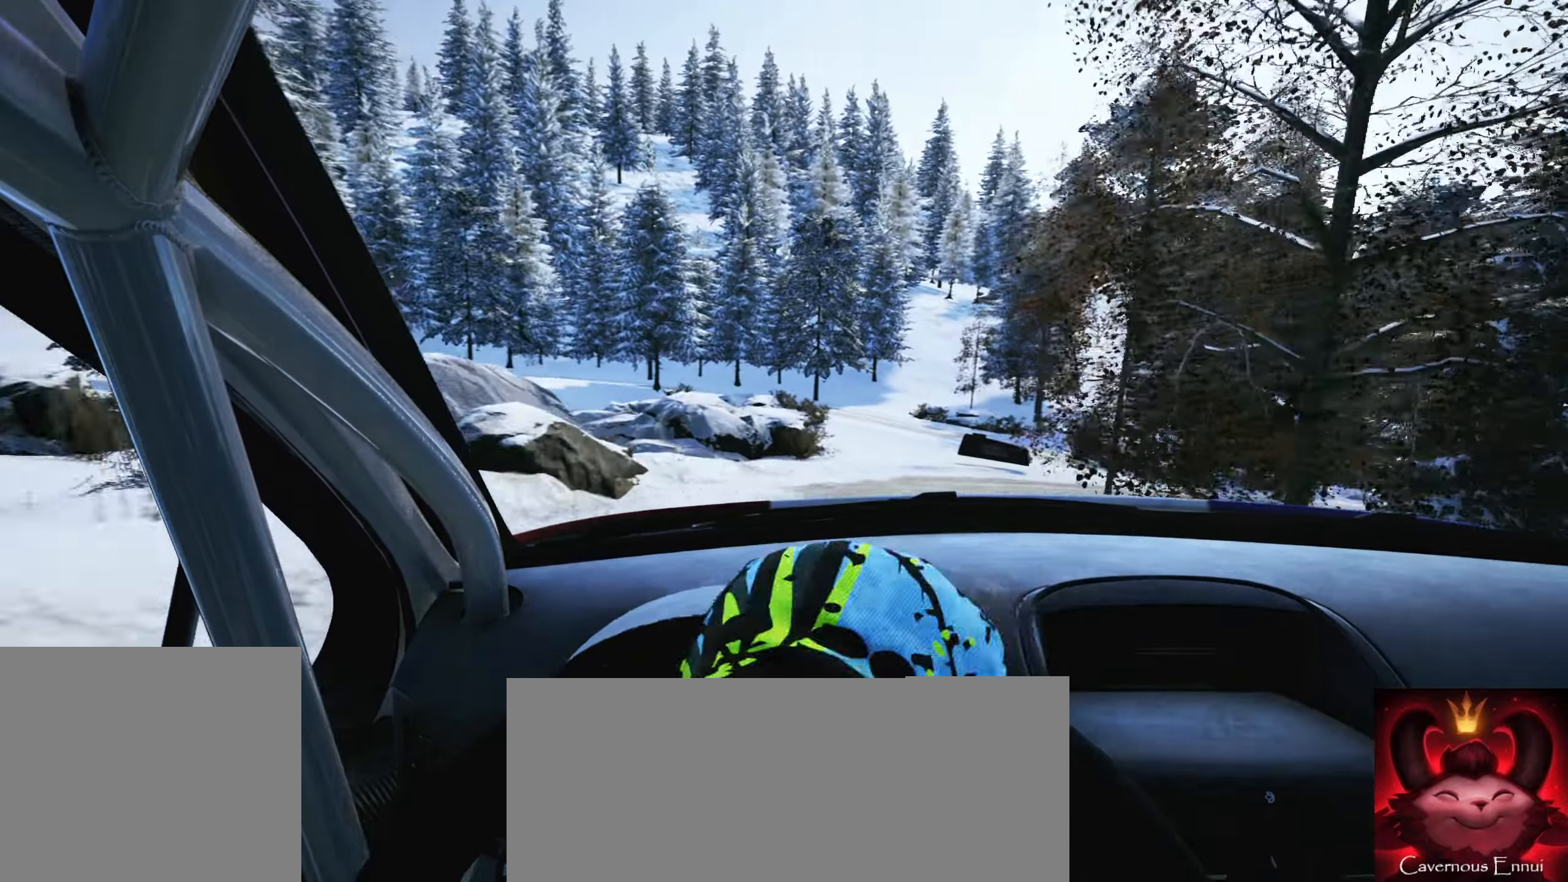
{"buttons": ["L2"], "left_stick": "right", "right_stick": "center", "events": [[217, "L1", "down"], [283, "left_stick", "right"], [367, "L1", "up"]]}
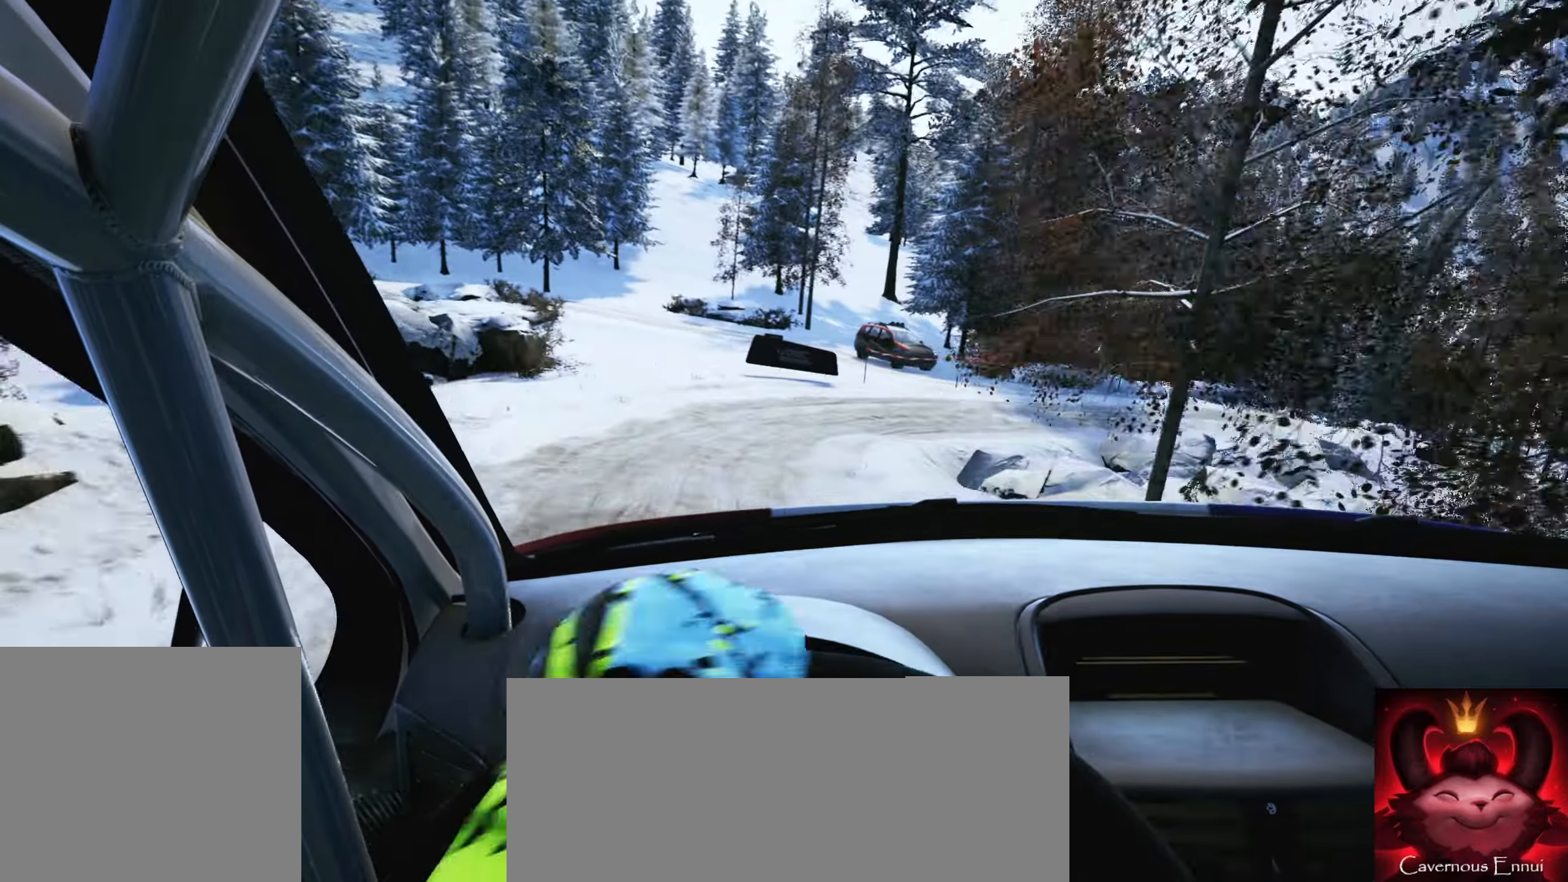
{"buttons": ["L2"], "left_stick": "right", "right_stick": "center", "events": [[350, "L2", "up"], [500, "L2", "down"]]}
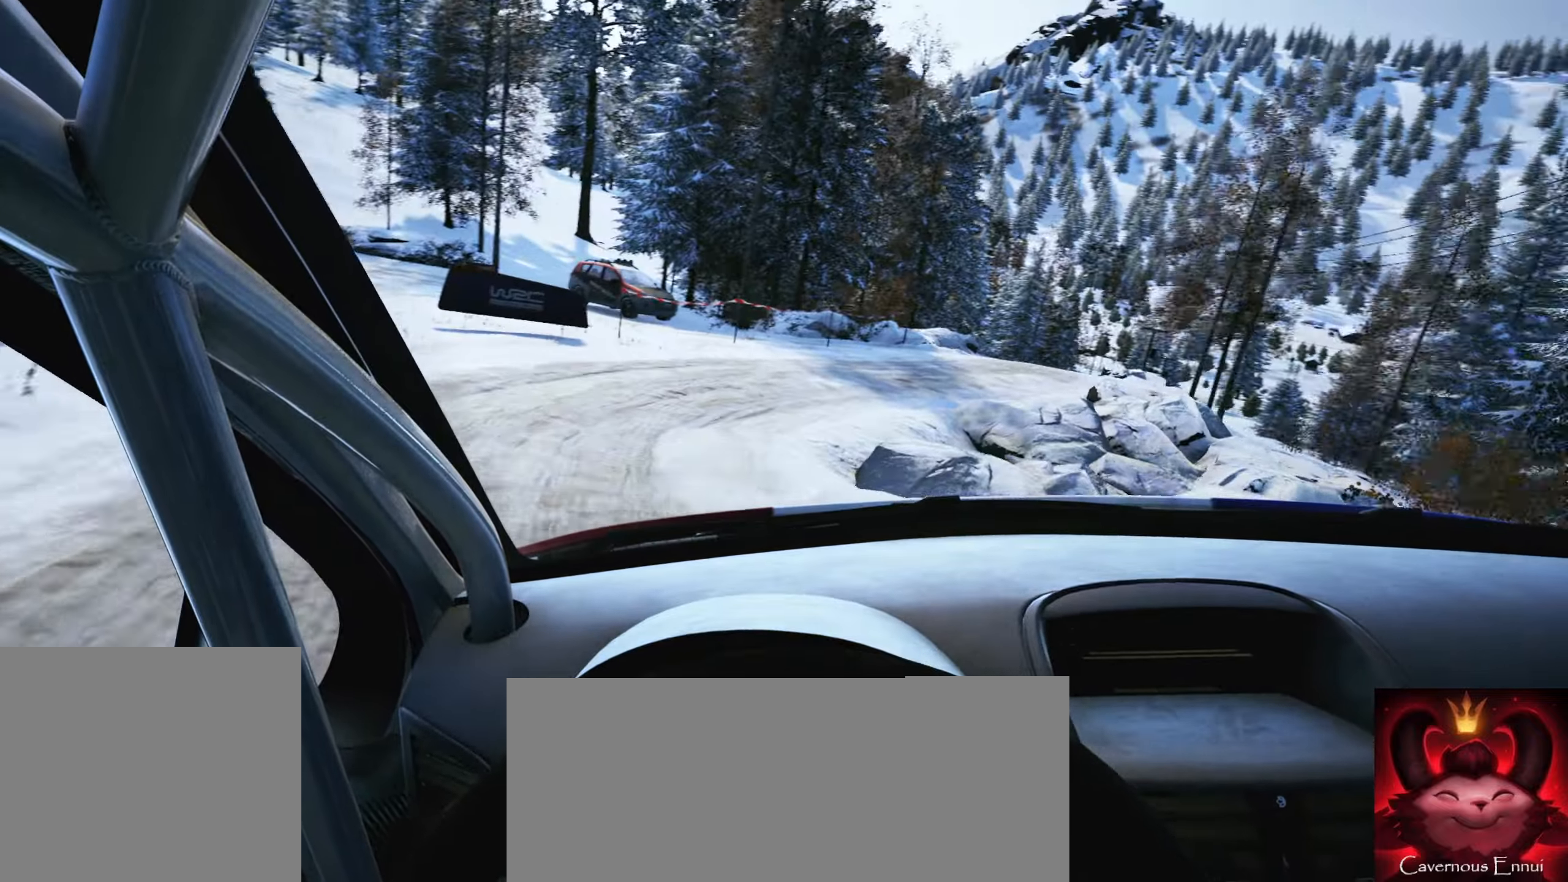
{"buttons": ["L2"], "left_stick": "right", "right_stick": "center", "events": []}
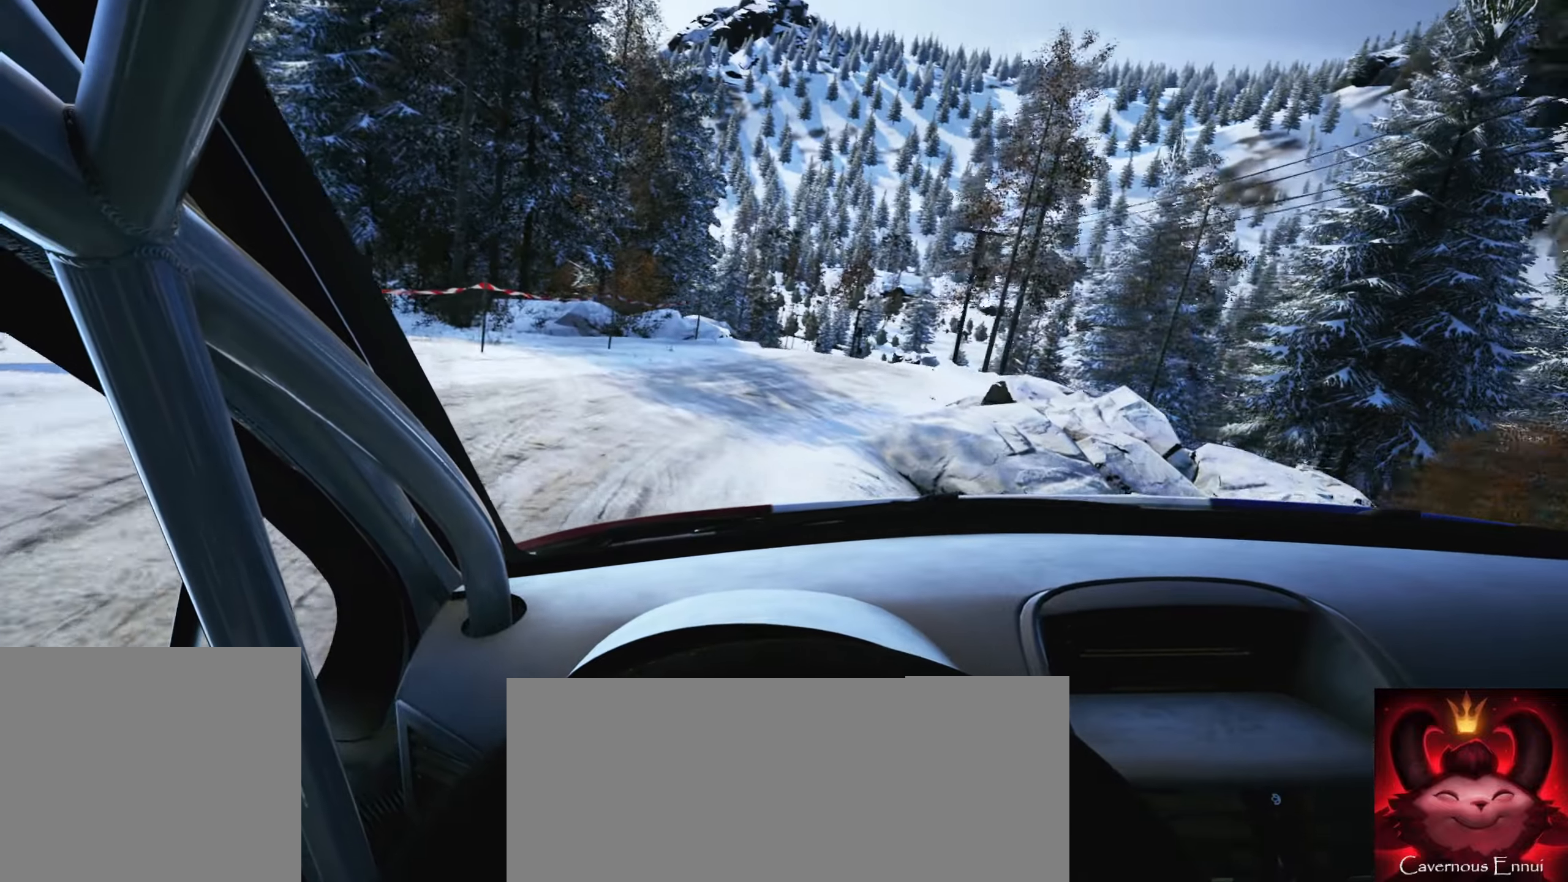
{"buttons": [], "left_stick": "center", "right_stick": "center", "events": [[50, "L2", "up"], [350, "left_stick", "center"]]}
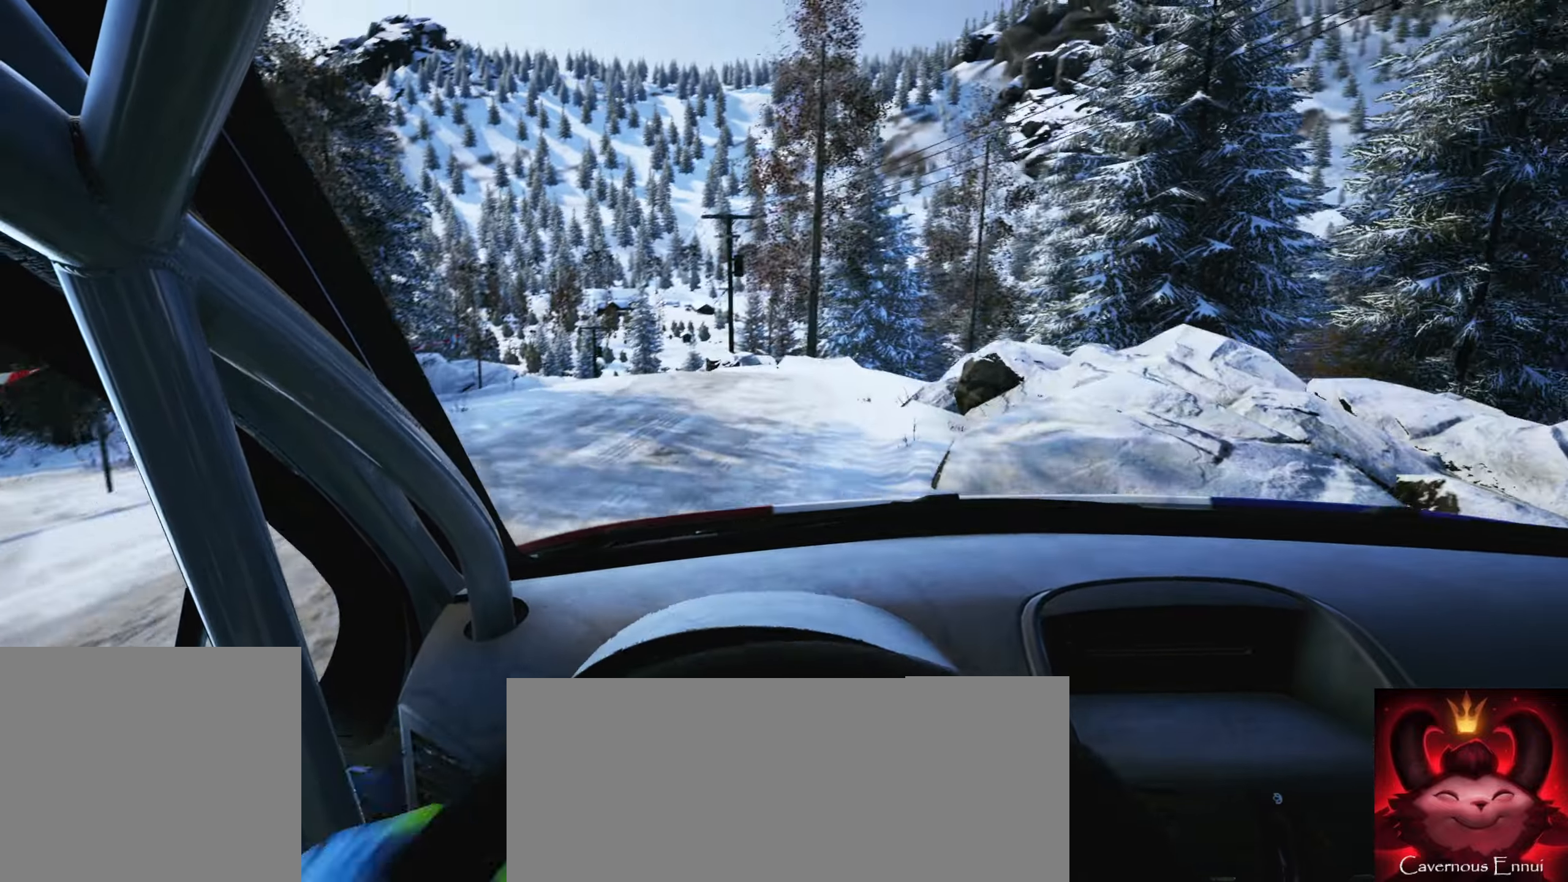
{"buttons": ["L2"], "left_stick": "down-left", "right_stick": "center", "events": [[250, "left_stick", "down-left"], [400, "L2", "down"]]}
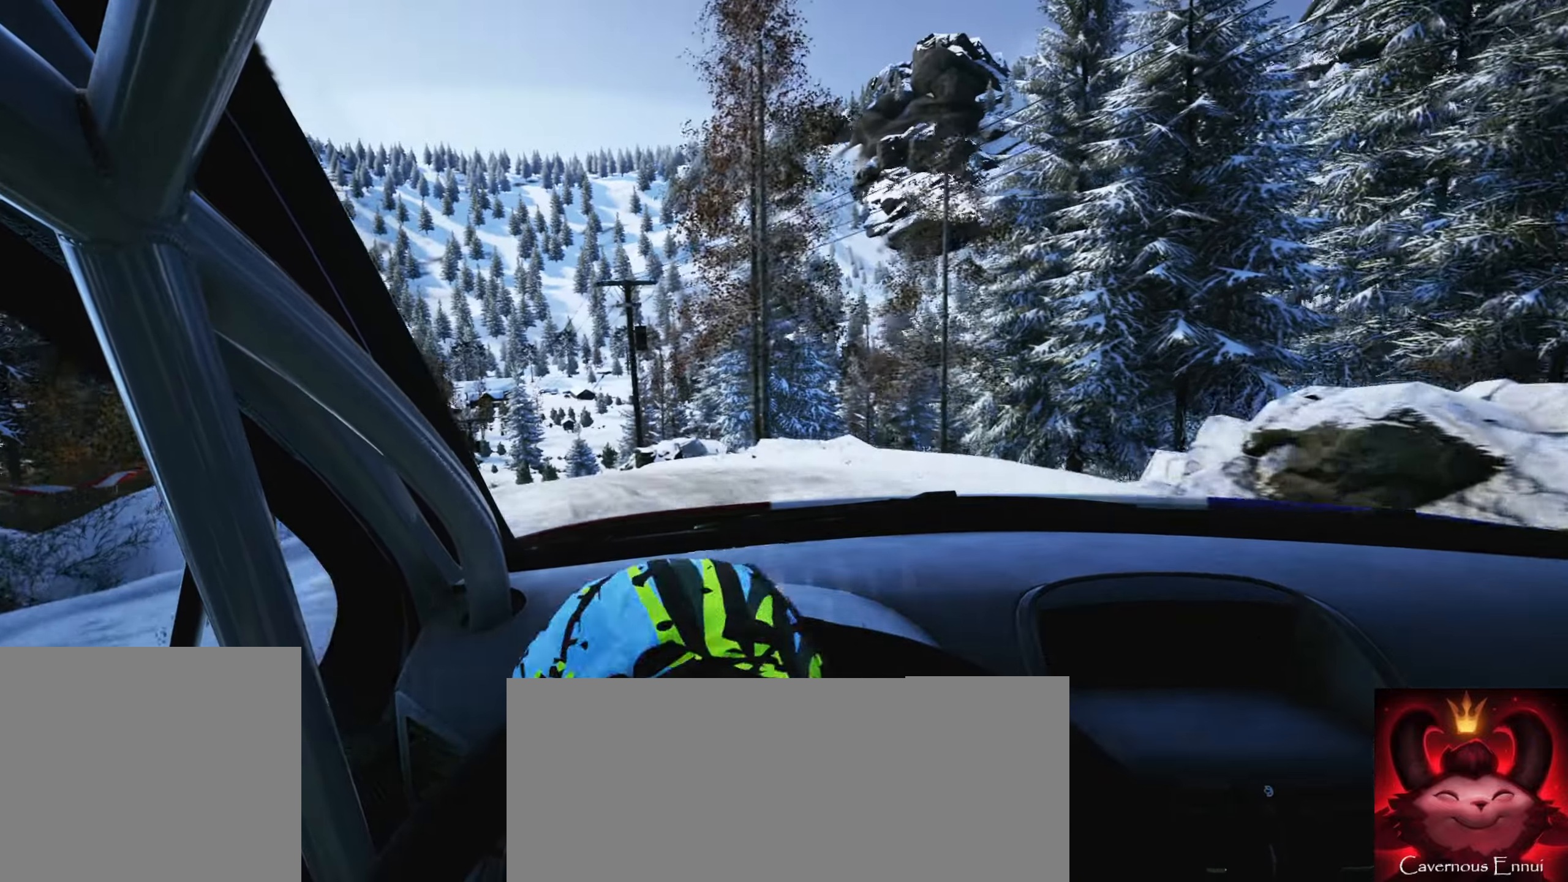
{"buttons": ["L2"], "left_stick": "left", "right_stick": "center", "events": [[150, "left_stick", "center"], [400, "left_stick", "left"]]}
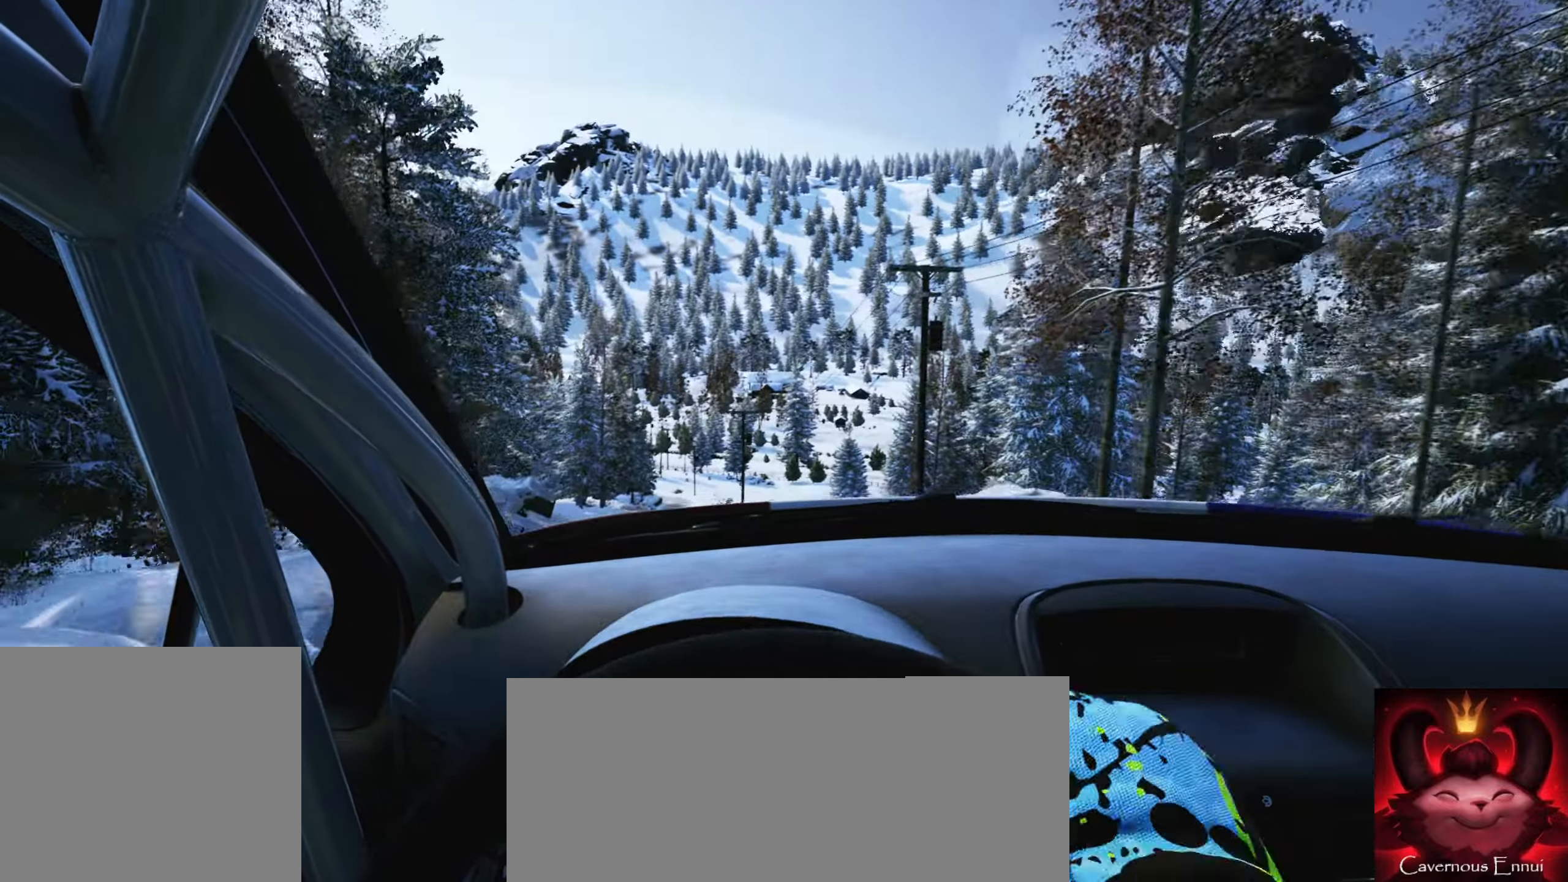
{"buttons": [], "left_stick": "right", "right_stick": "center", "events": [[233, "L2", "up"], [250, "left_stick", "center"], [500, "left_stick", "right"]]}
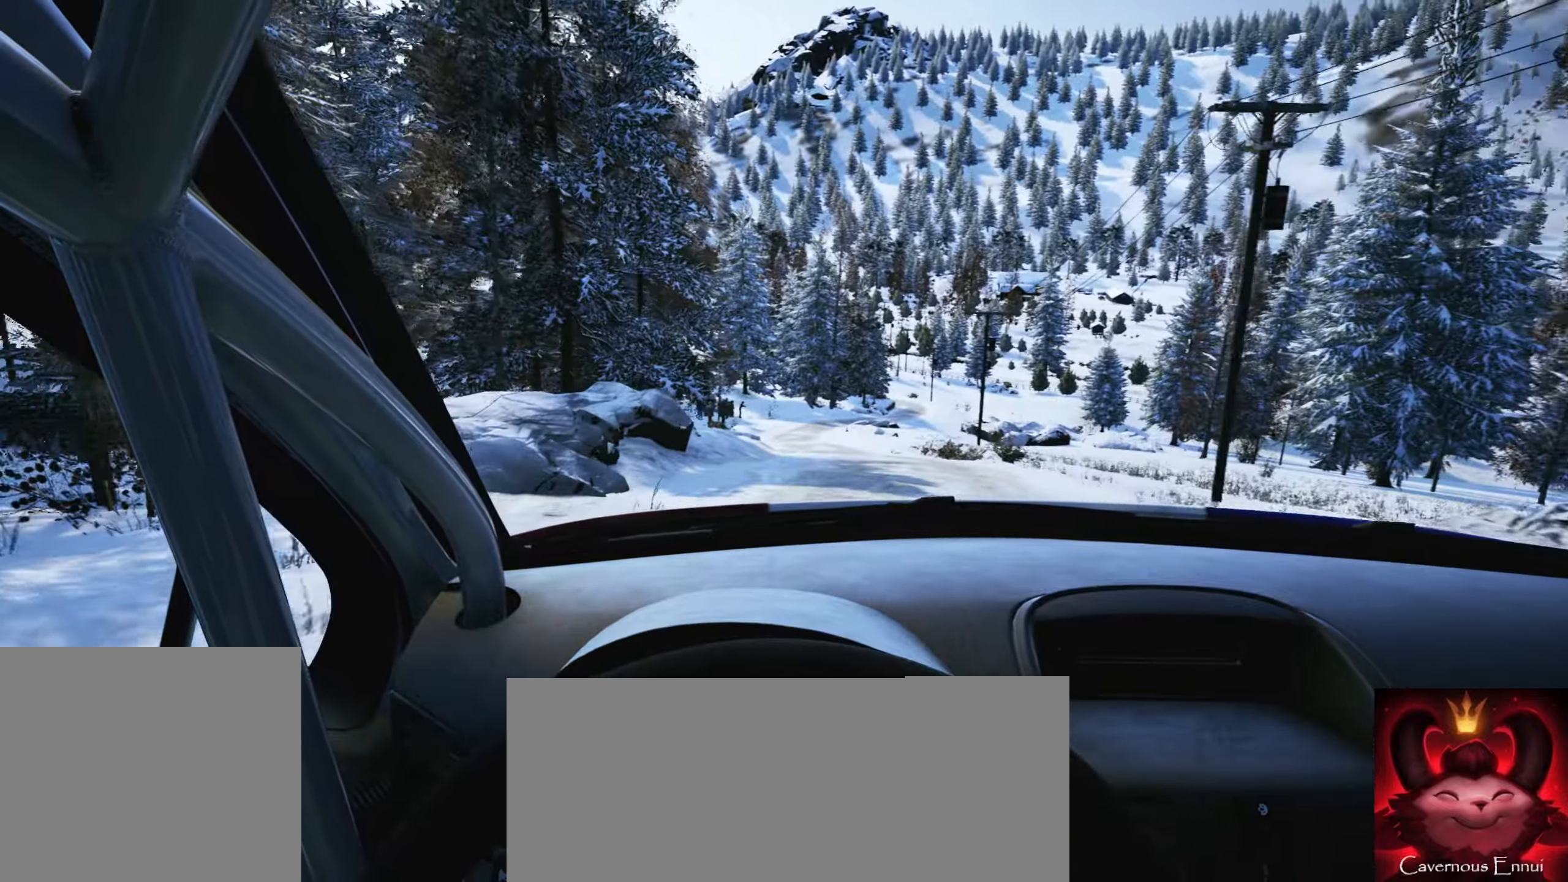
{"buttons": [], "left_stick": "left", "right_stick": "center", "events": [[200, "left_stick", "center"], [233, "R1", "down"], [317, "R1", "up"], [434, "left_stick", "left"]]}
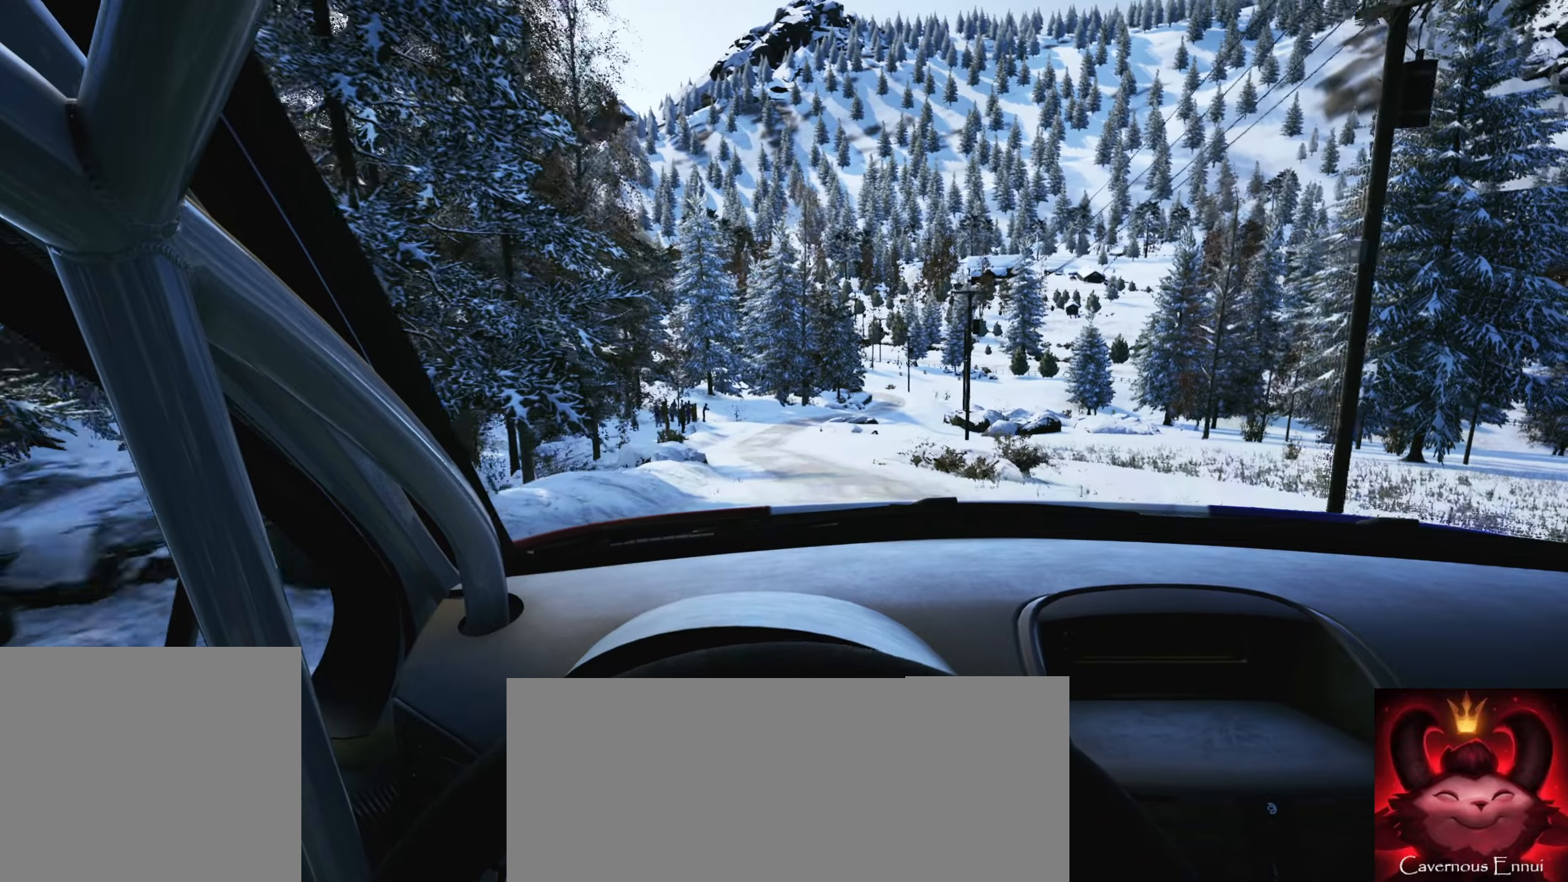
{"buttons": [], "left_stick": "left", "right_stick": "center", "events": [[100, "left_stick", "center"], [484, "left_stick", "left"]]}
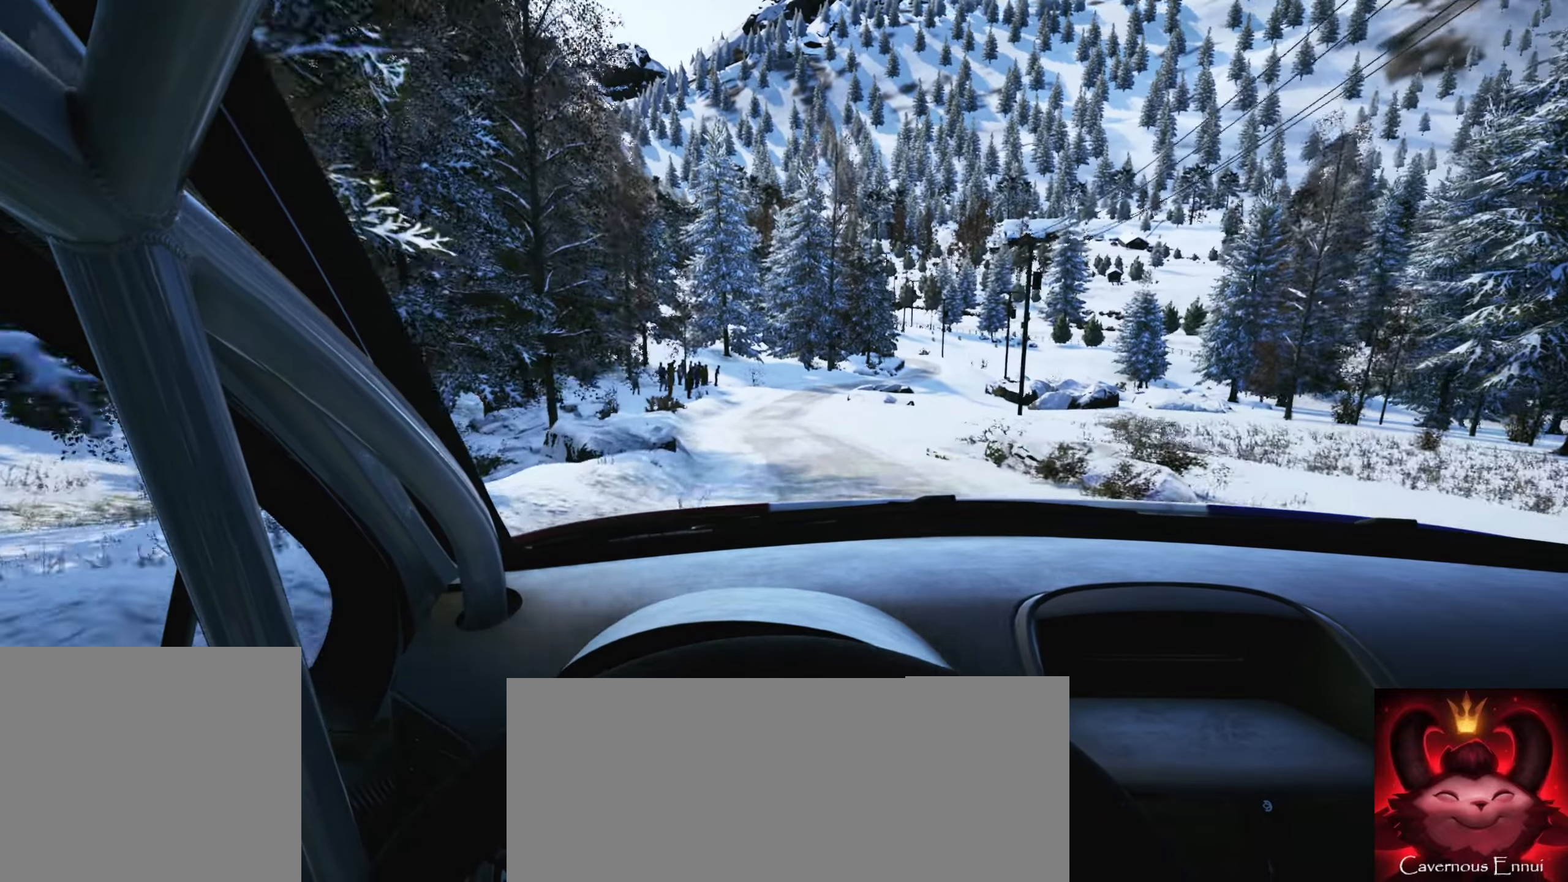
{"buttons": [], "left_stick": "center", "right_stick": "center", "events": [[67, "R1", "down"], [150, "left_stick", "center"], [167, "R1", "up"], [284, "left_stick", "left"], [400, "left_stick", "center"]]}
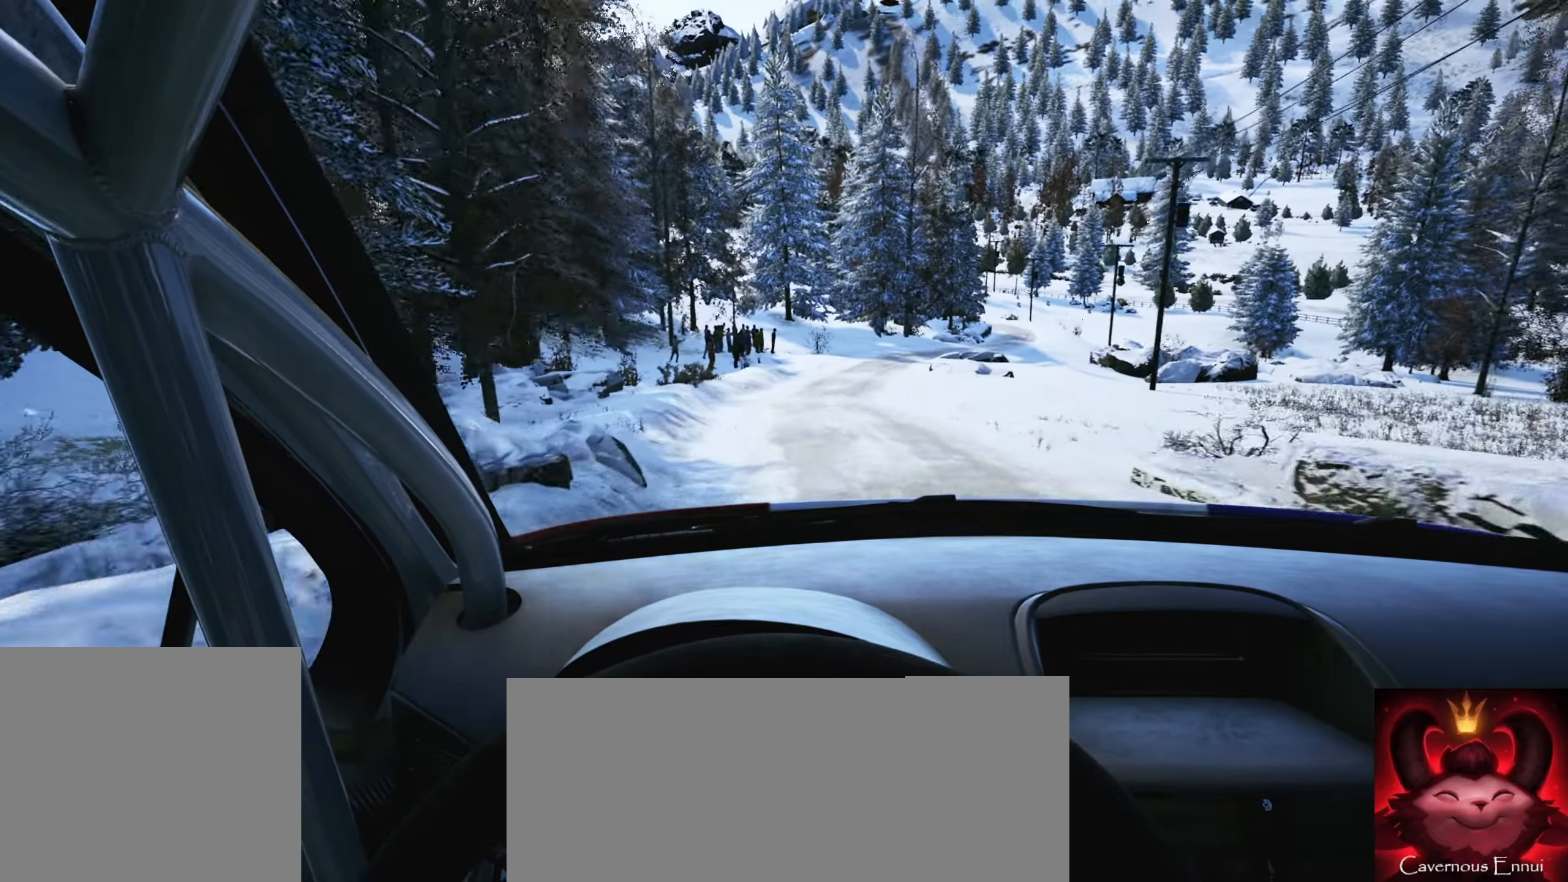
{"buttons": ["R1"], "left_stick": "center", "right_stick": "center", "events": [[217, "left_stick", "right"], [450, "left_stick", "center"], [500, "R1", "down"]]}
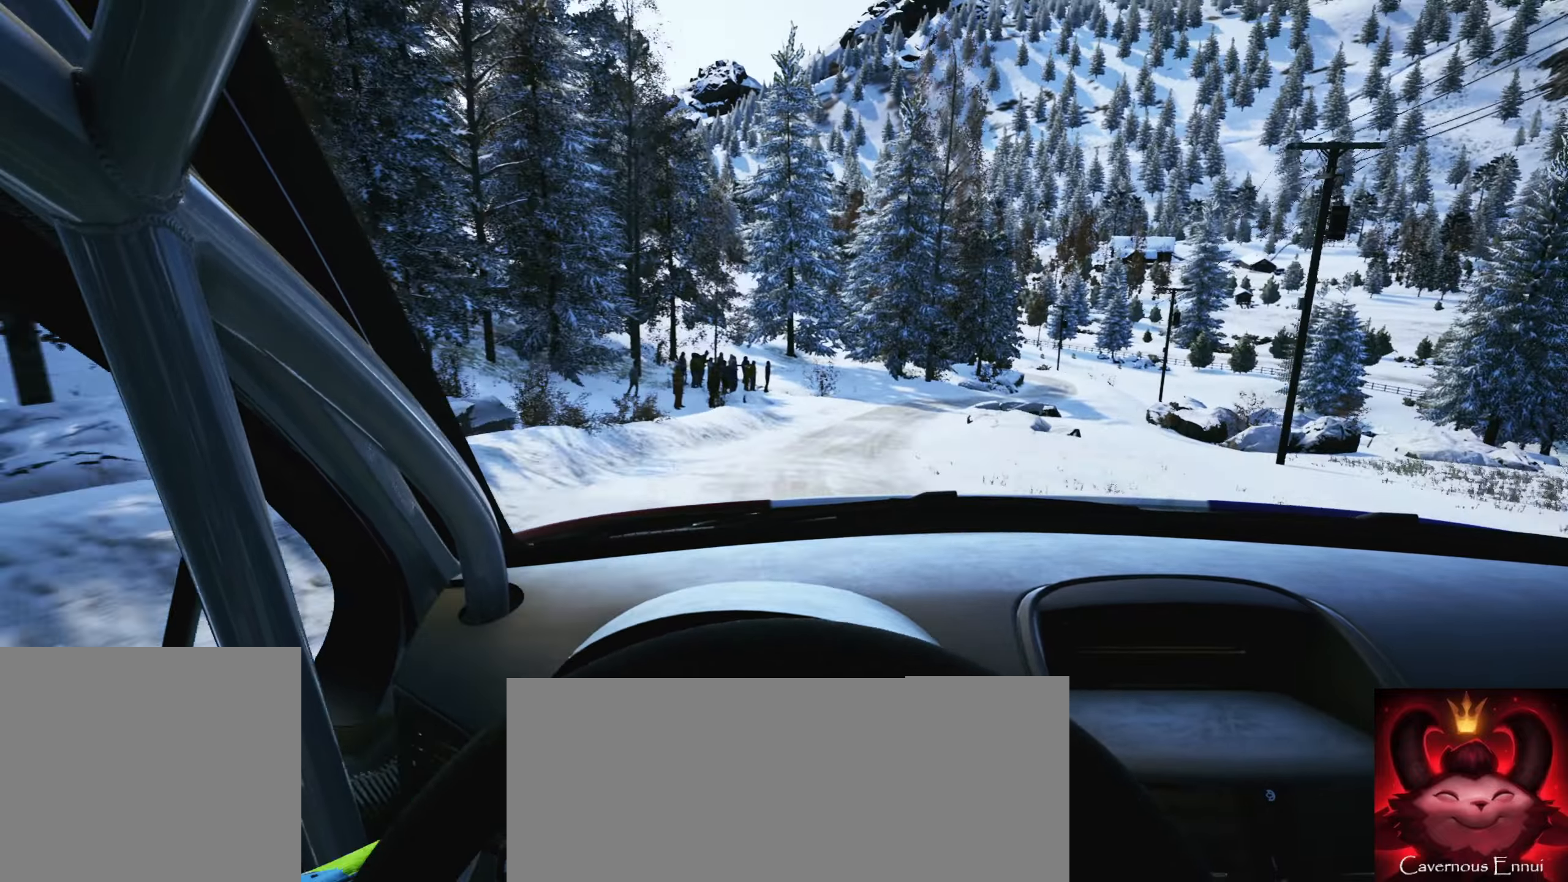
{"buttons": [], "left_stick": "center", "right_stick": "center", "events": [[84, "R1", "up"], [267, "left_stick", "right"], [400, "left_stick", "center"]]}
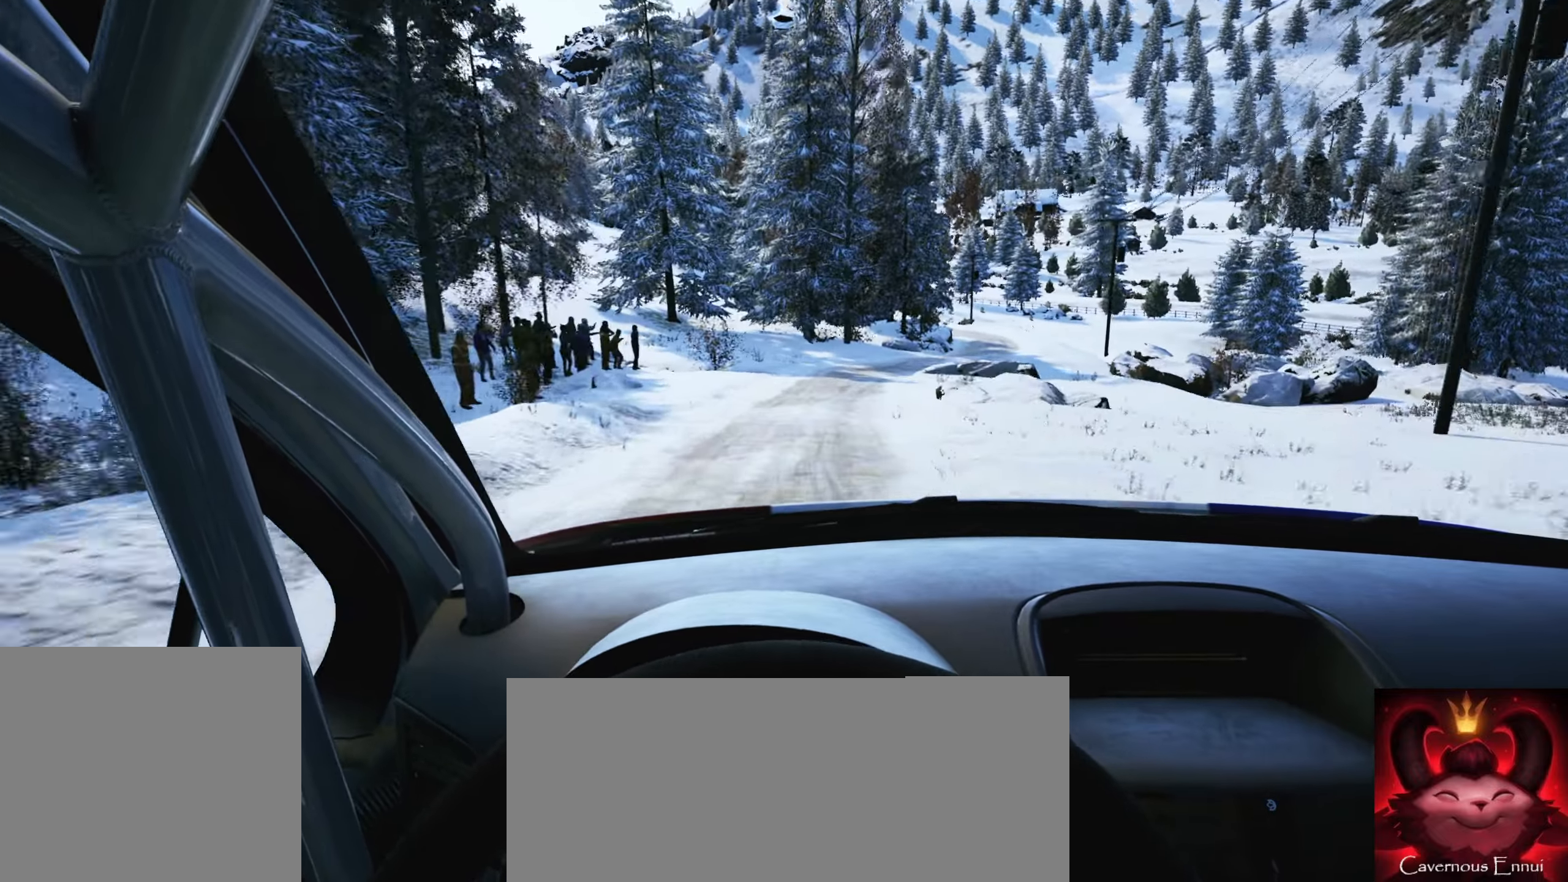
{"buttons": ["L2"], "left_stick": "right", "right_stick": "center", "events": [[17, "L2", "down"], [150, "left_stick", "right"], [167, "L1", "down"], [300, "L1", "up"]]}
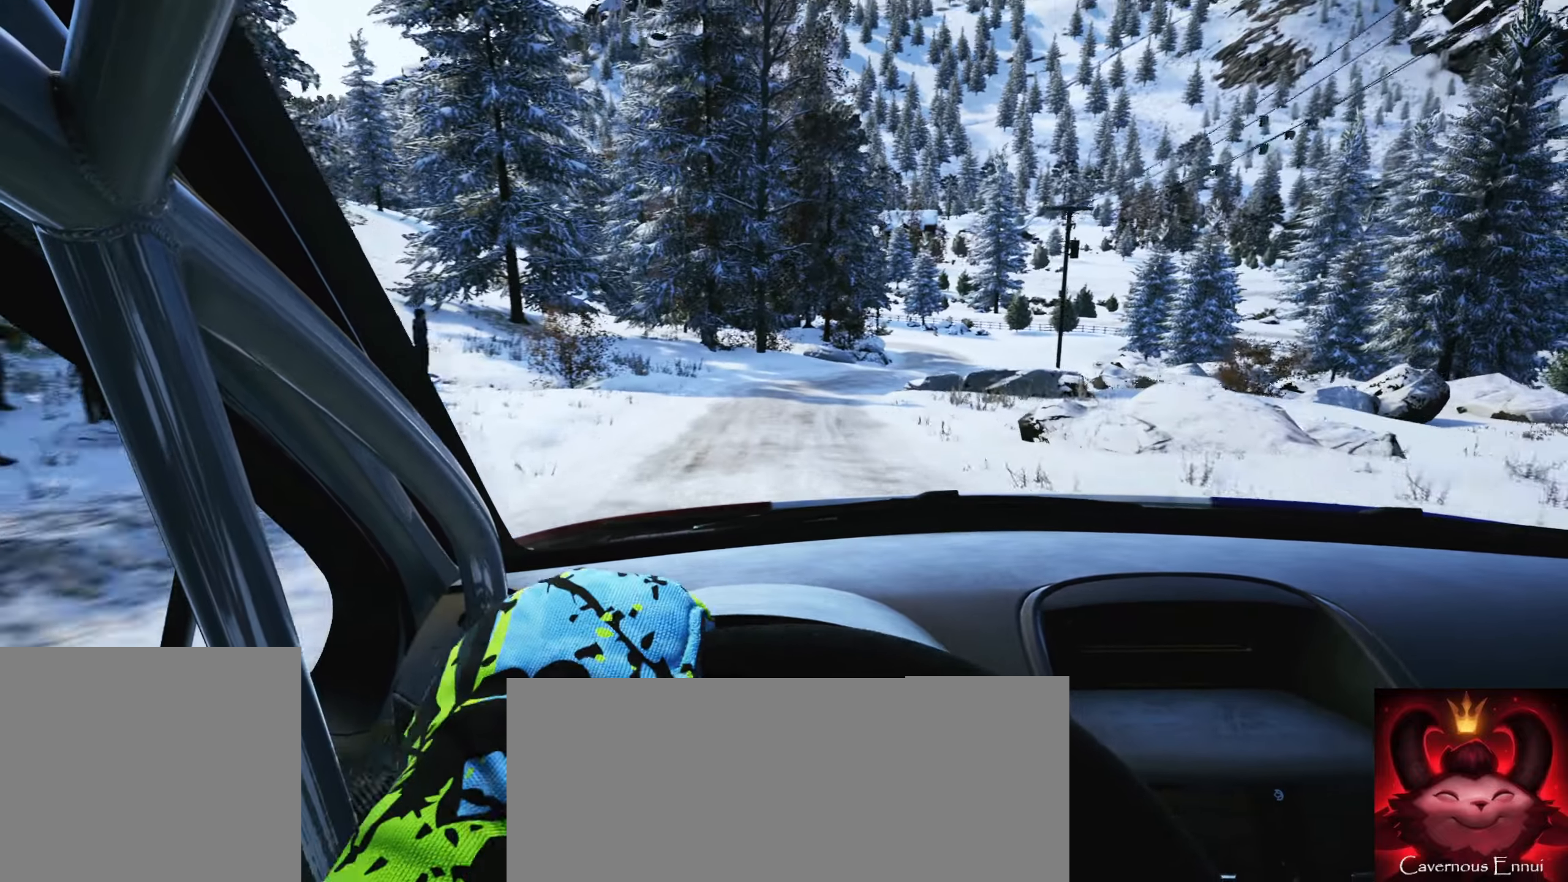
{"buttons": [], "left_stick": "center", "right_stick": "center", "events": [[334, "L2", "up"], [334, "left_stick", "center"]]}
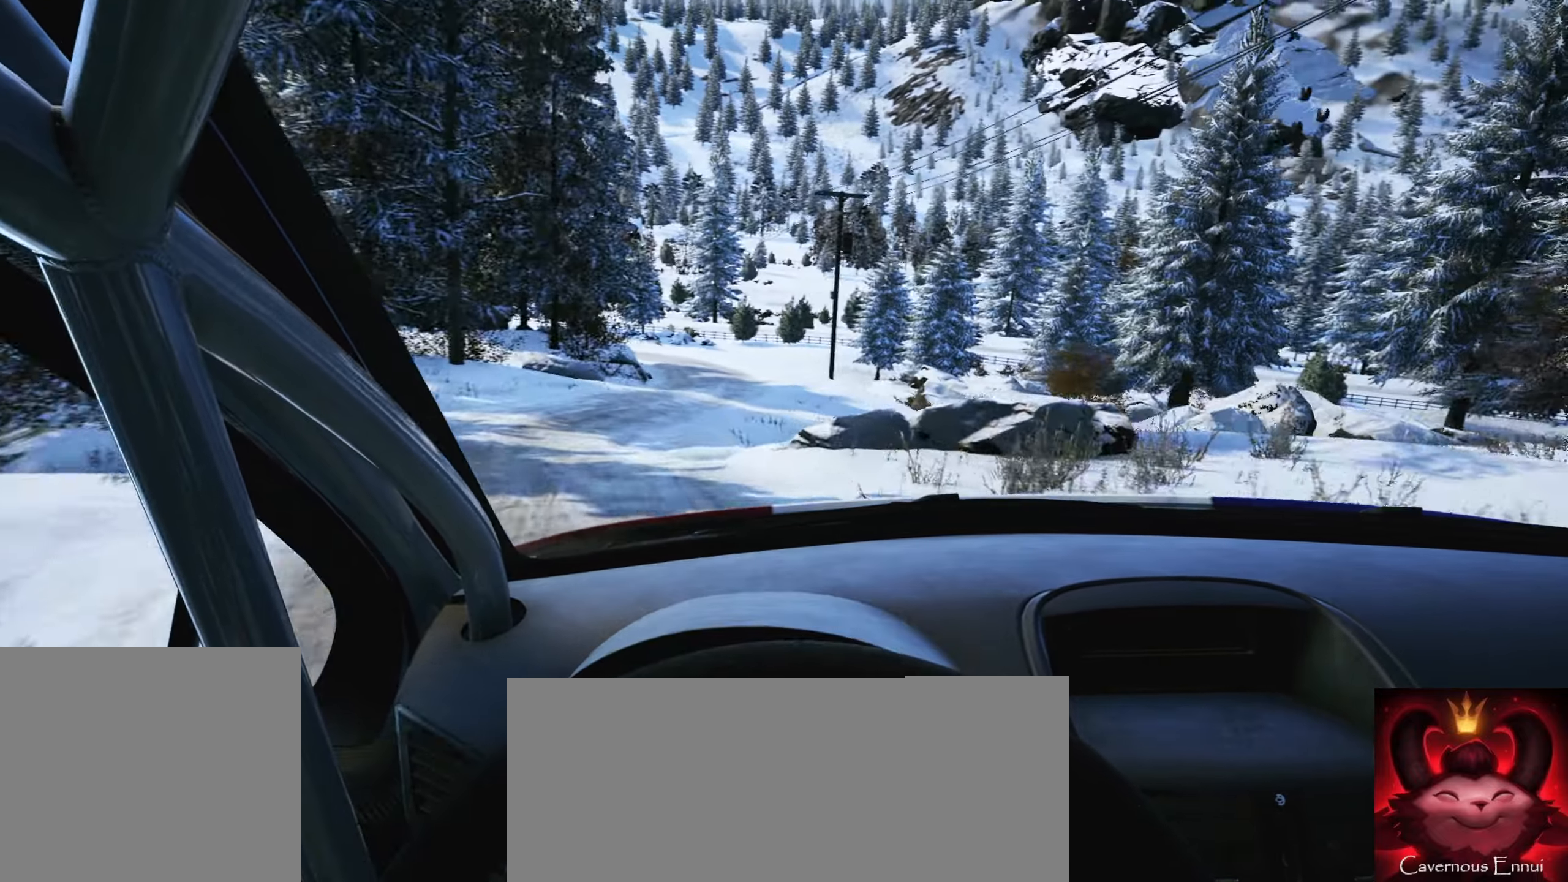
{"buttons": [], "left_stick": "center", "right_stick": "center", "events": [[17, "left_stick", "left"], [34, "L2", "down"], [100, "left_stick", "center"], [300, "L2", "up"]]}
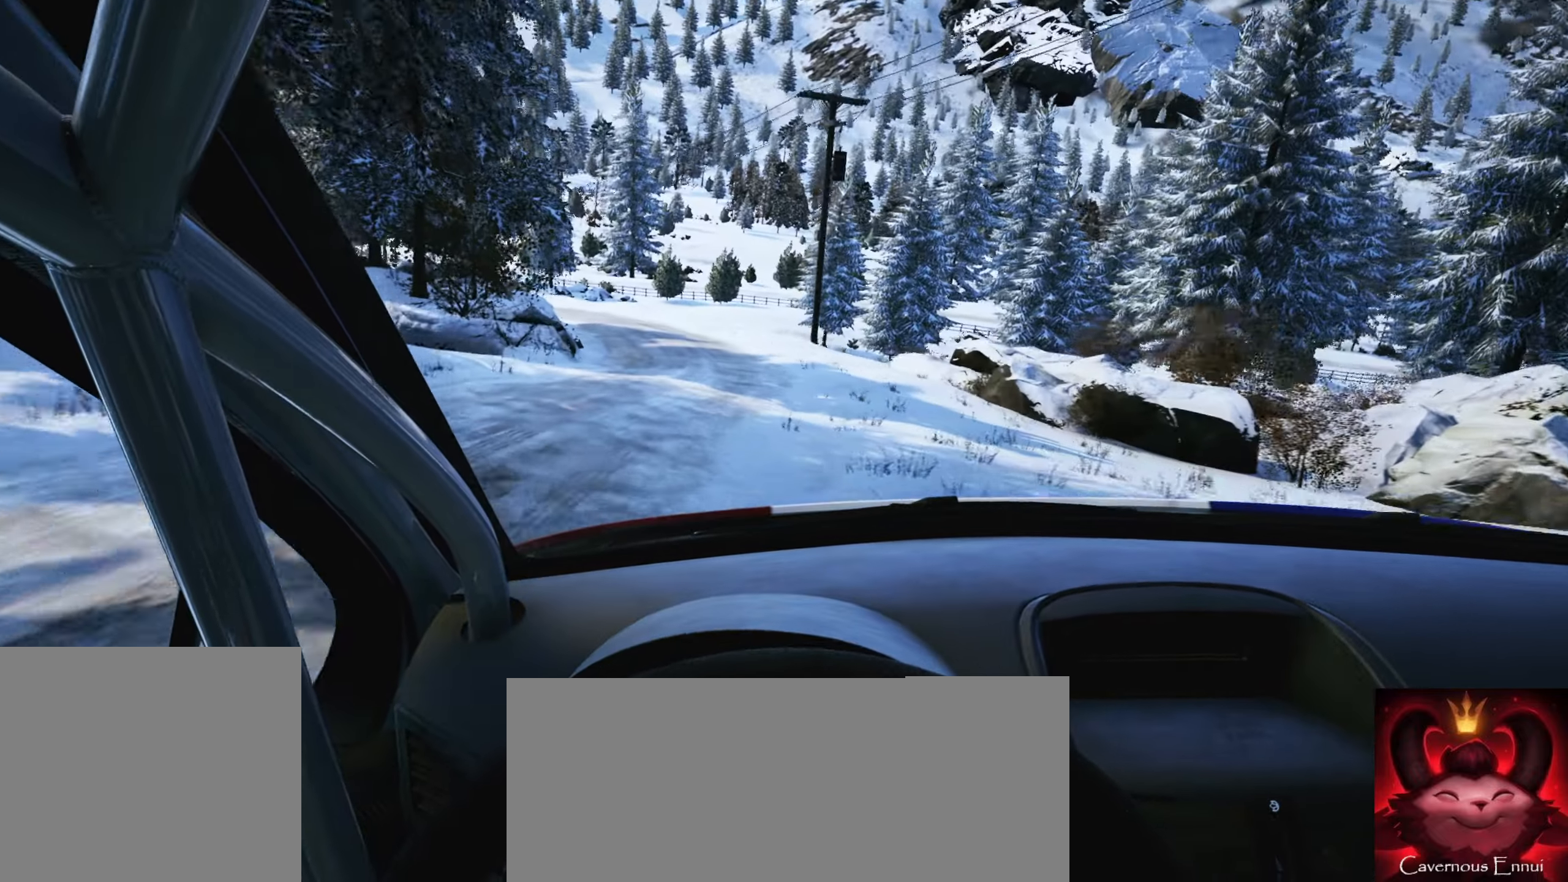
{"buttons": ["L2"], "left_stick": "left", "right_stick": "center", "events": [[34, "L2", "down"], [234, "left_stick", "left"], [250, "L1", "down"], [384, "L1", "up"]]}
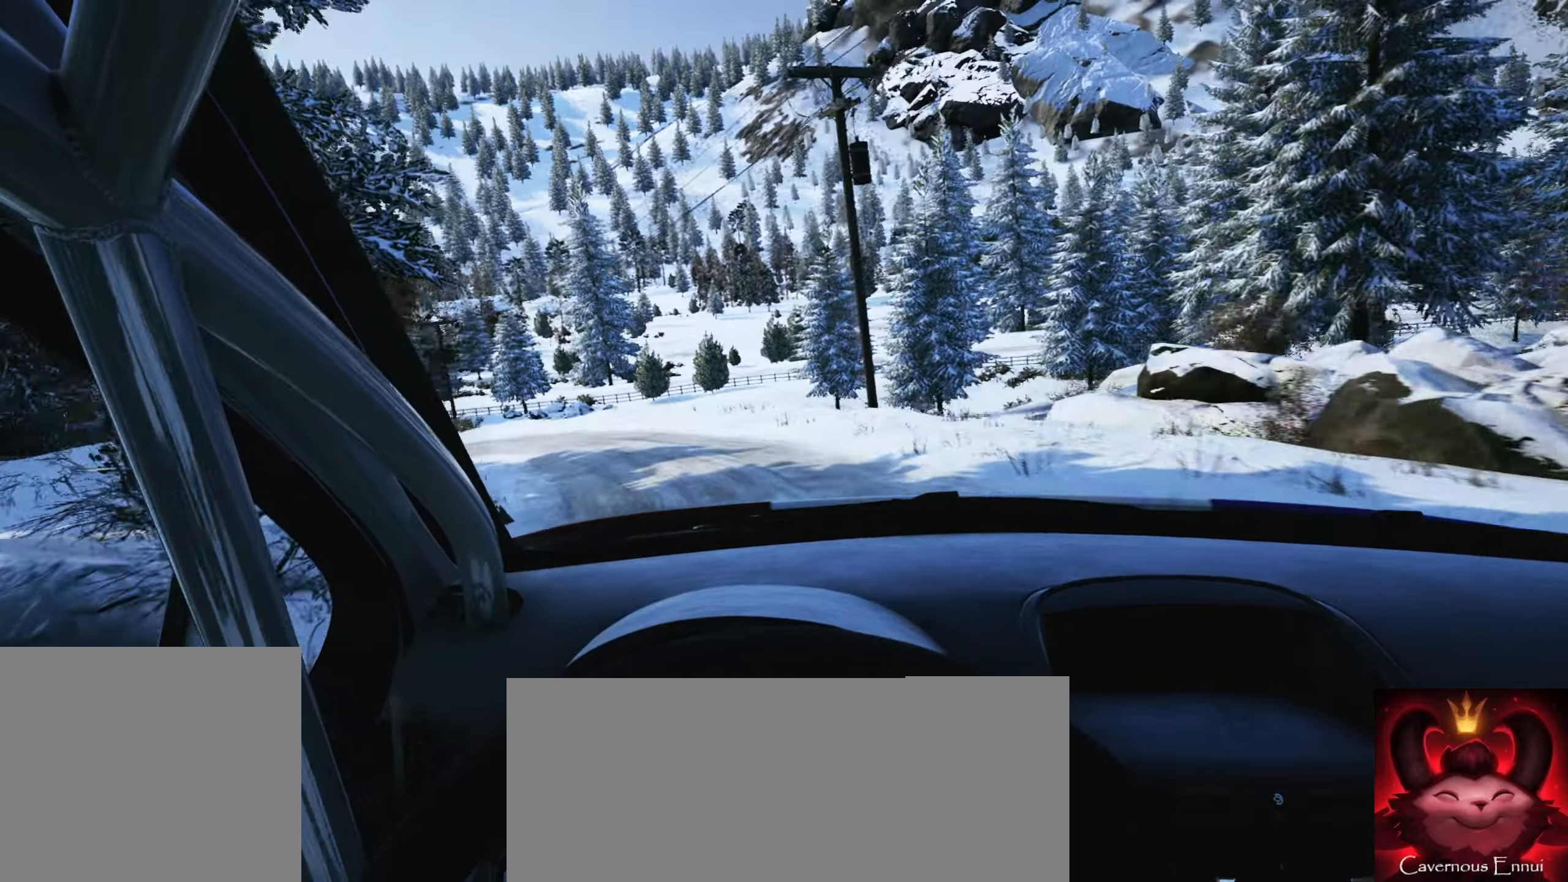
{"buttons": [], "left_stick": "left", "right_stick": "down", "events": [[267, "right_stick", "down"], [450, "L2", "up"]]}
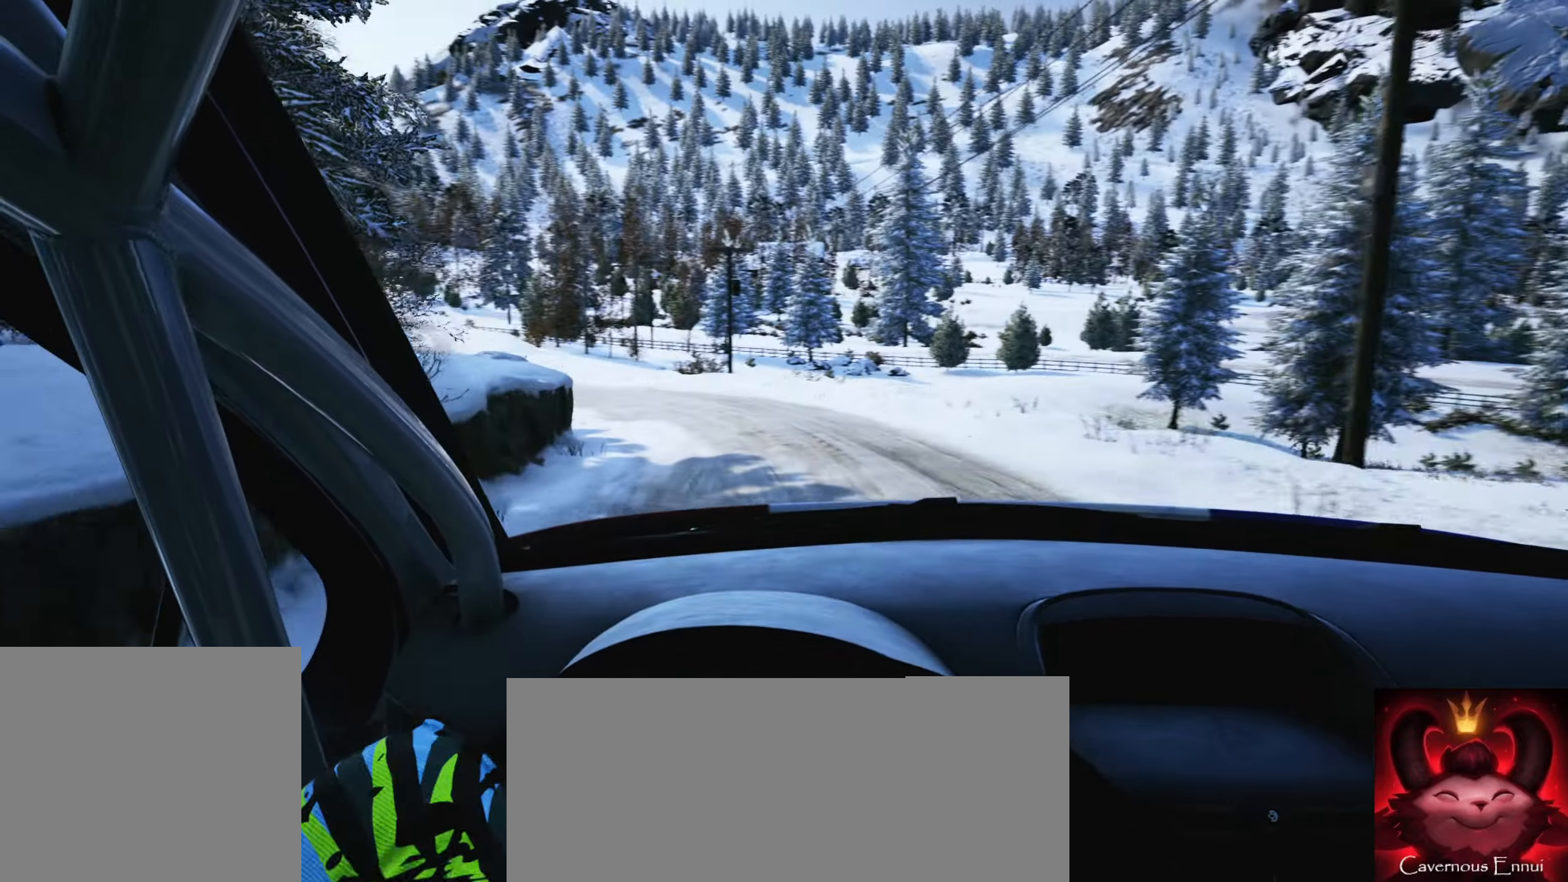
{"buttons": [], "left_stick": "center", "right_stick": "center", "events": [[84, "left_stick", "center"], [150, "right_stick", "center"], [234, "left_stick", "left"], [366, "left_stick", "center"]]}
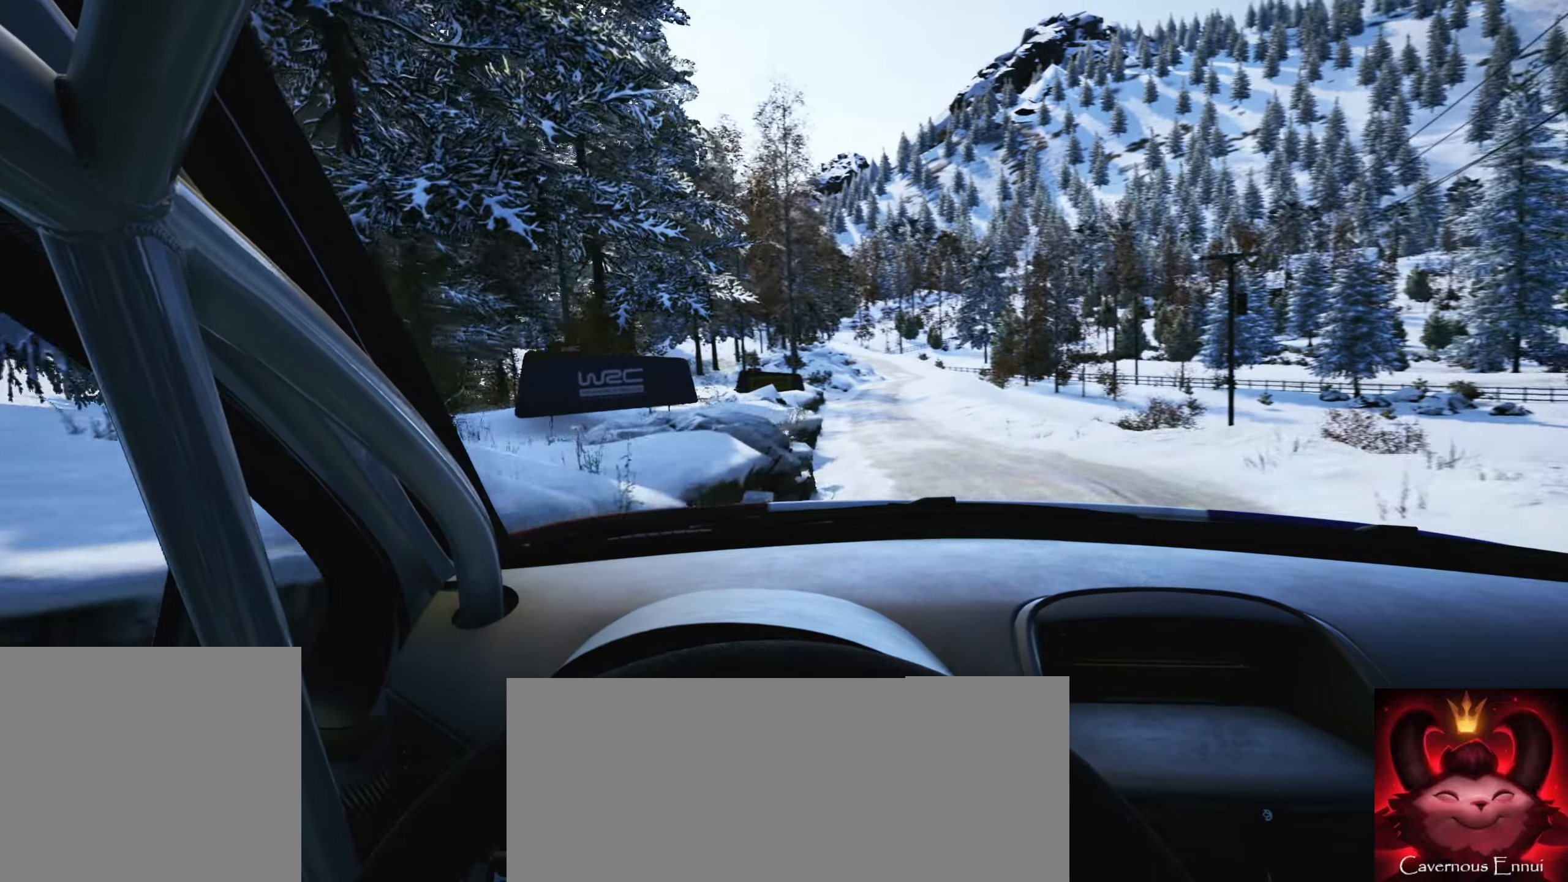
{"buttons": [], "left_stick": "center", "right_stick": "center", "events": [[166, "left_stick", "right"], [500, "left_stick", "center"]]}
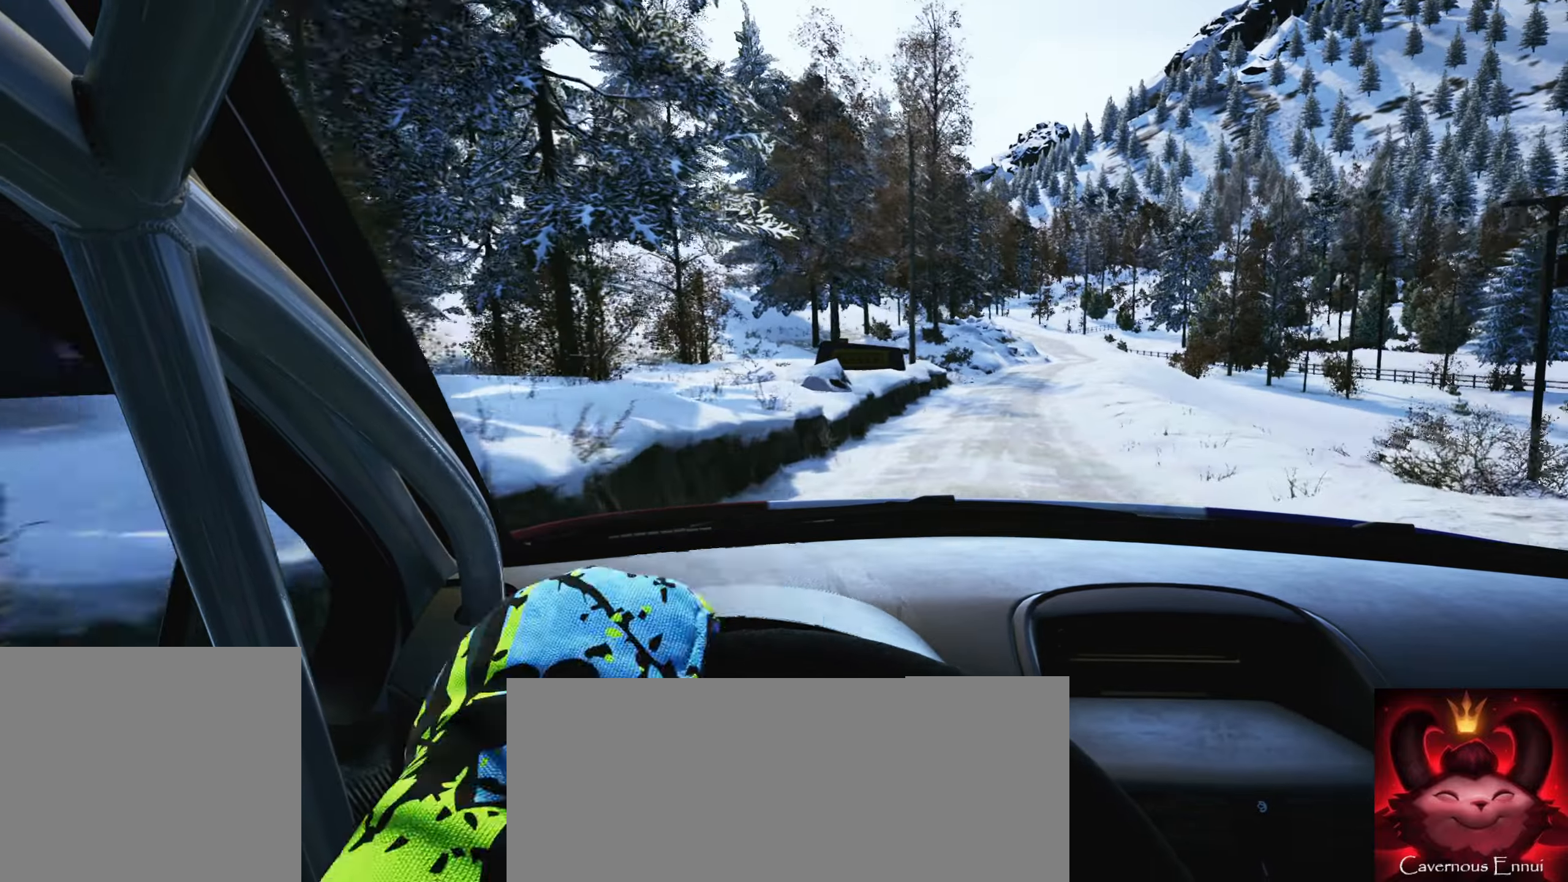
{"buttons": [], "left_stick": "center", "right_stick": "center", "events": [[166, "R1", "down"], [233, "R1", "up"]]}
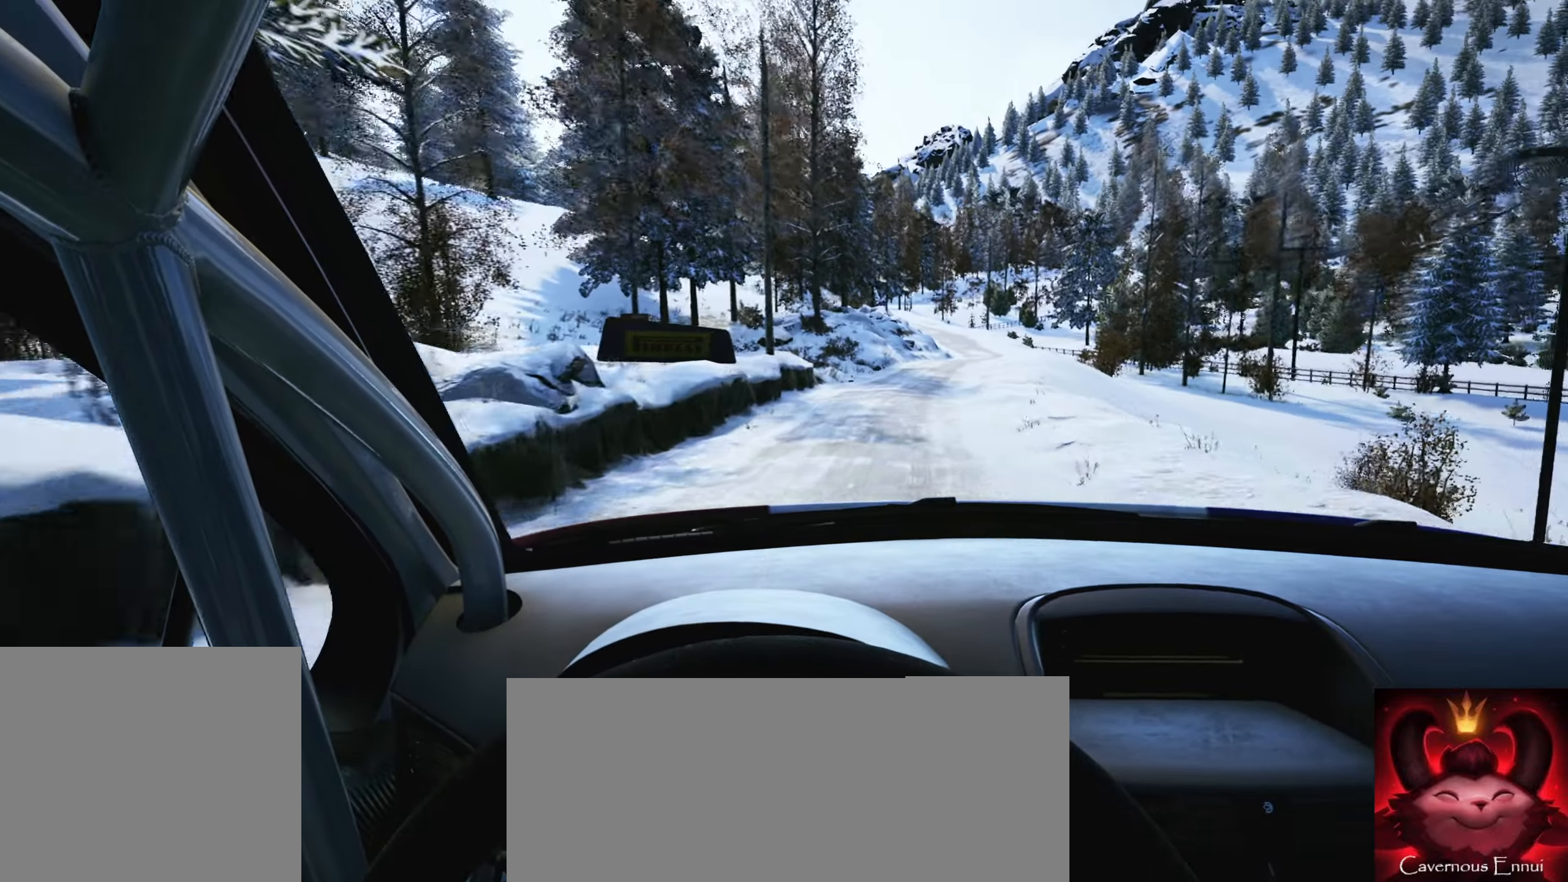
{"buttons": [], "left_stick": "right", "right_stick": "center", "events": [[100, "left_stick", "right"], [333, "left_stick", "center"], [483, "left_stick", "right"]]}
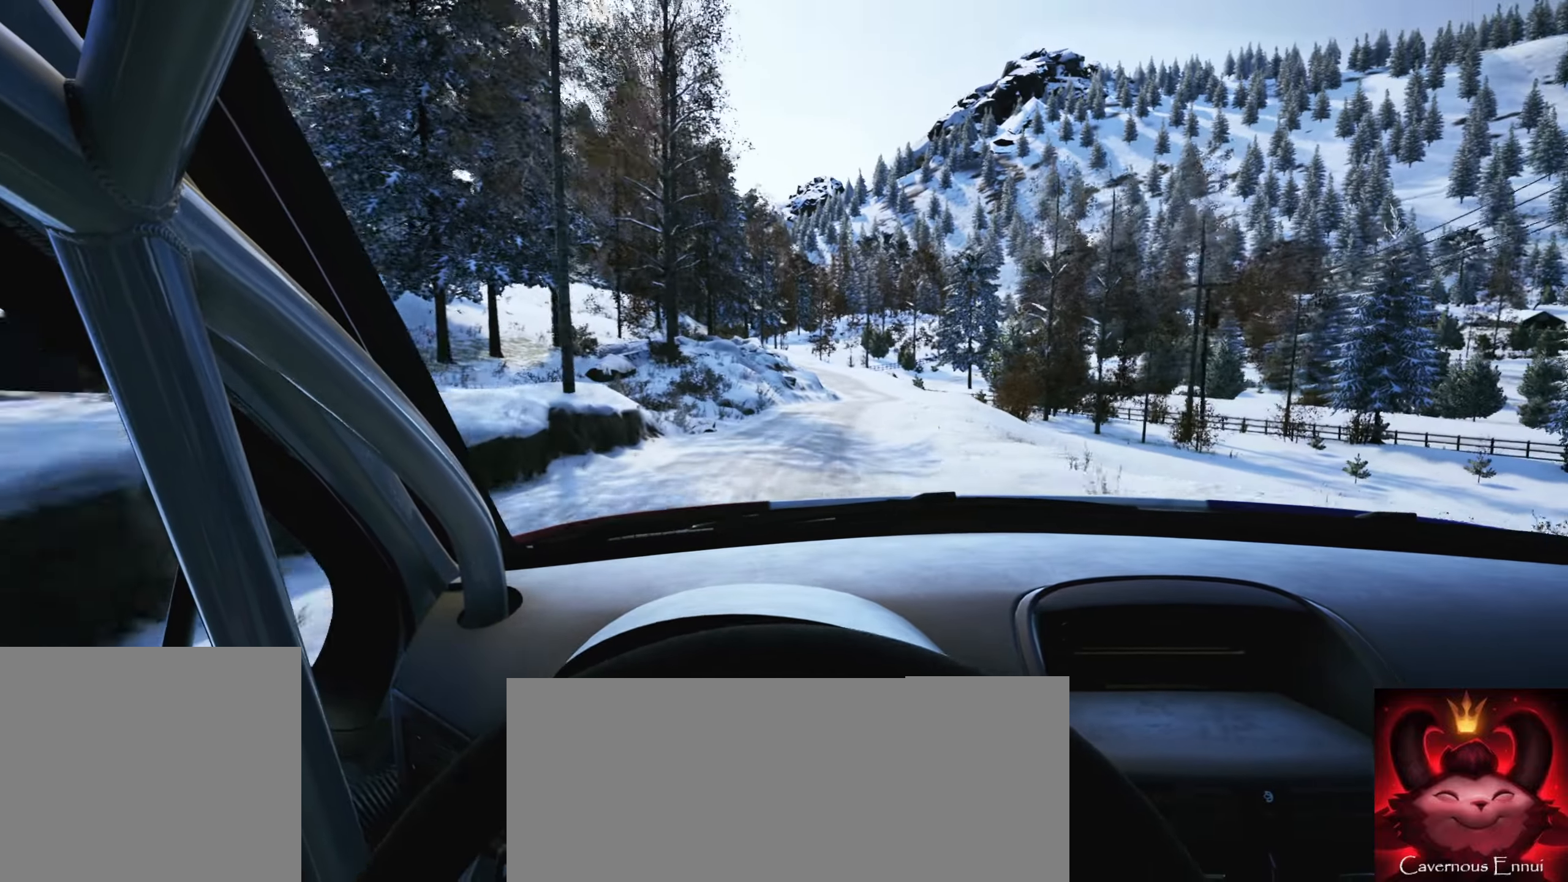
{"buttons": [], "left_stick": "center", "right_stick": "center", "events": [[283, "R1", "down"], [300, "left_stick", "center"], [366, "R1", "up"]]}
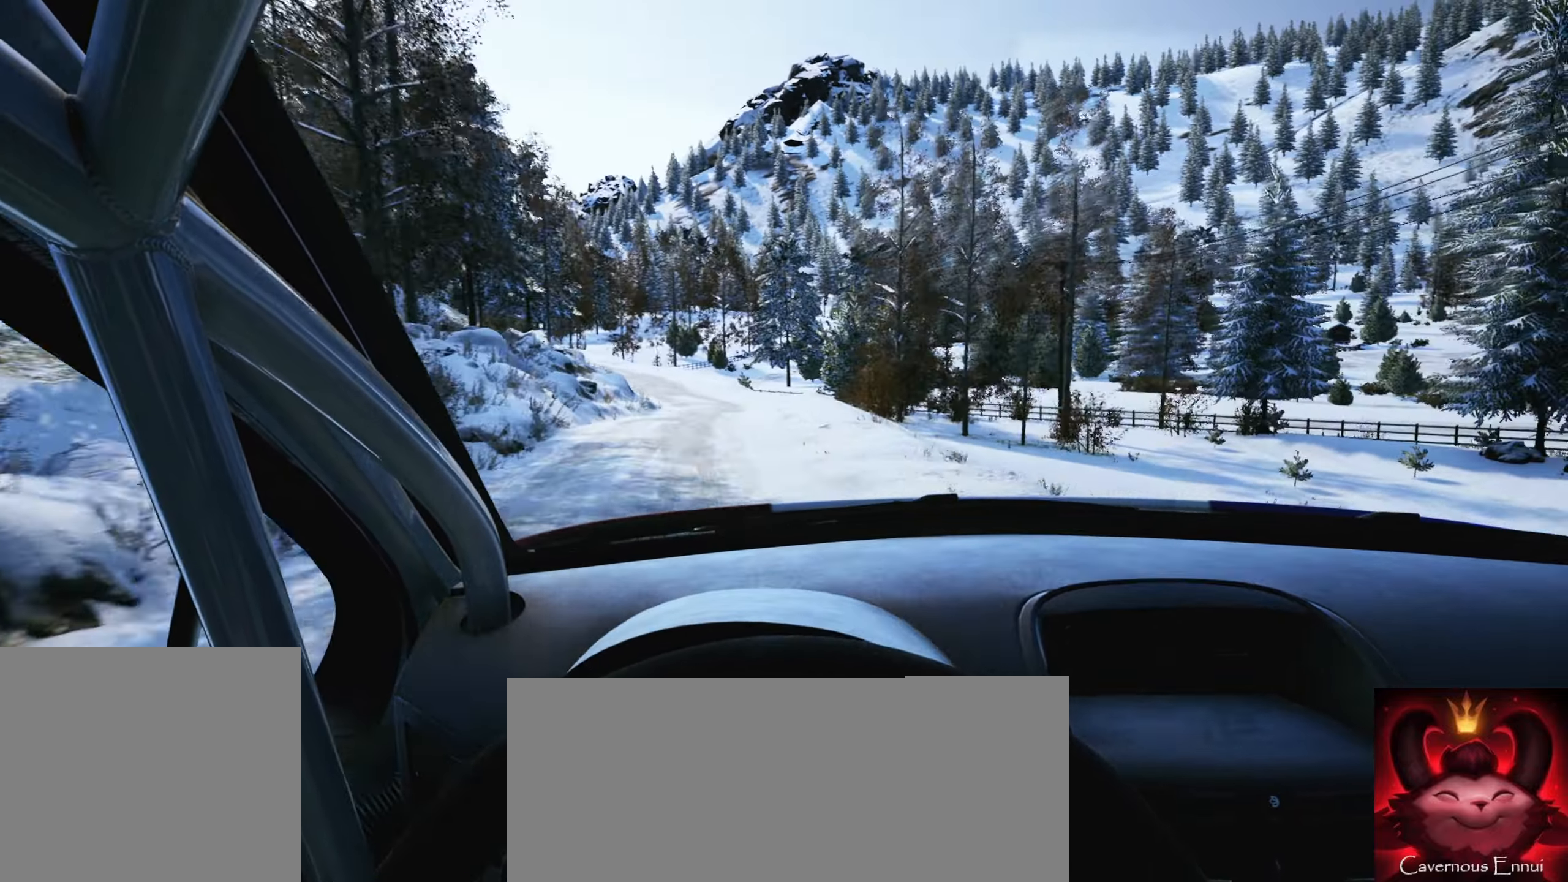
{"buttons": [], "left_stick": "center", "right_stick": "center", "events": [[200, "left_stick", "left"], [483, "left_stick", "center"]]}
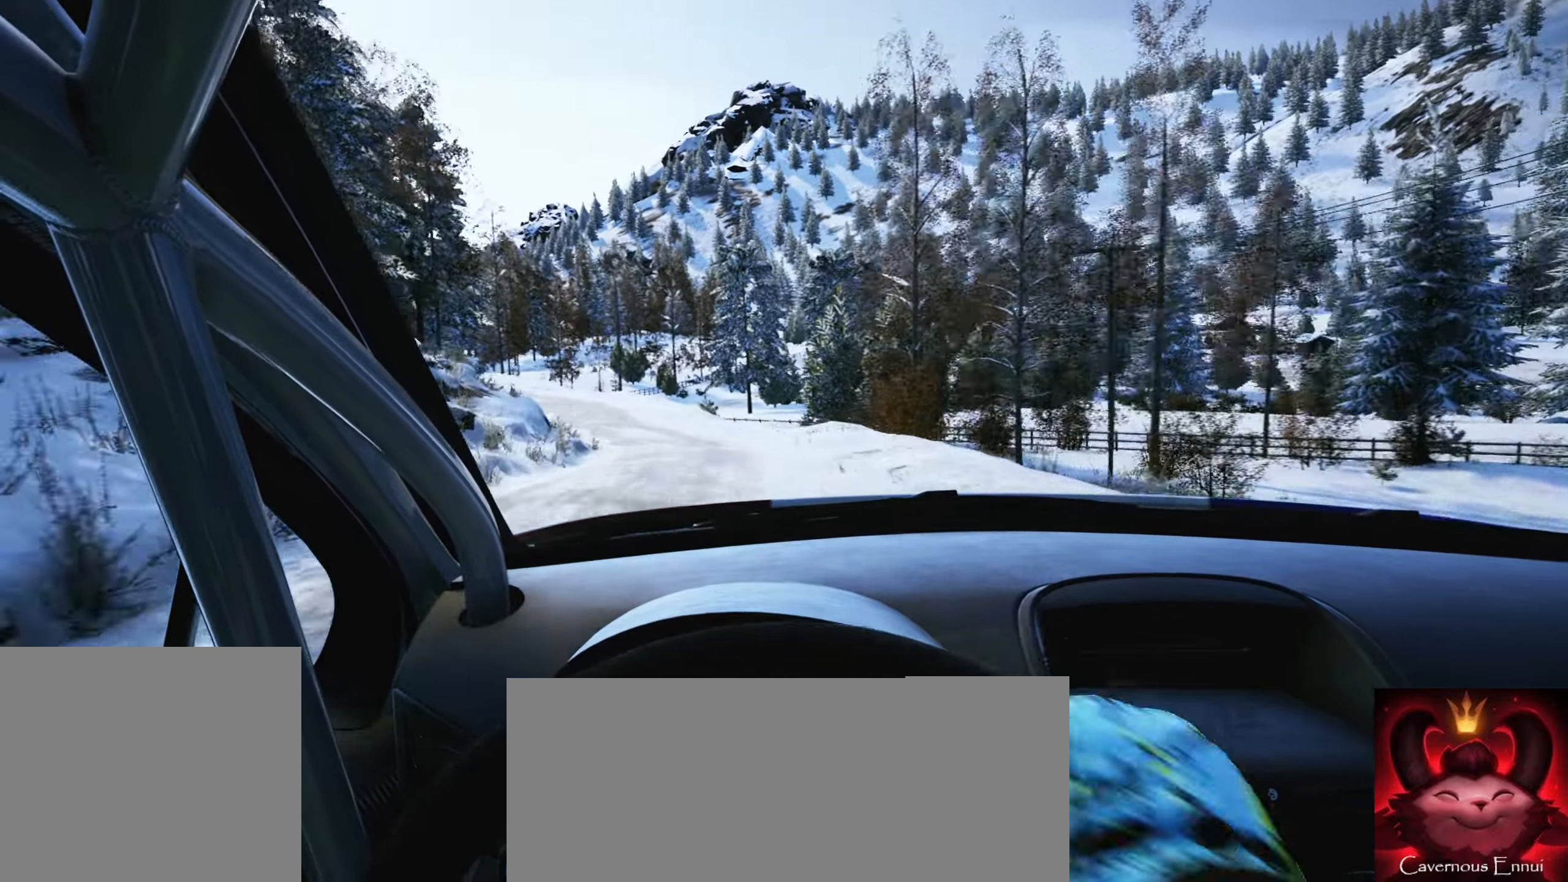
{"buttons": [], "left_stick": "left", "right_stick": "center", "events": [[150, "left_stick", "left"], [350, "left_stick", "center"], [500, "left_stick", "left"]]}
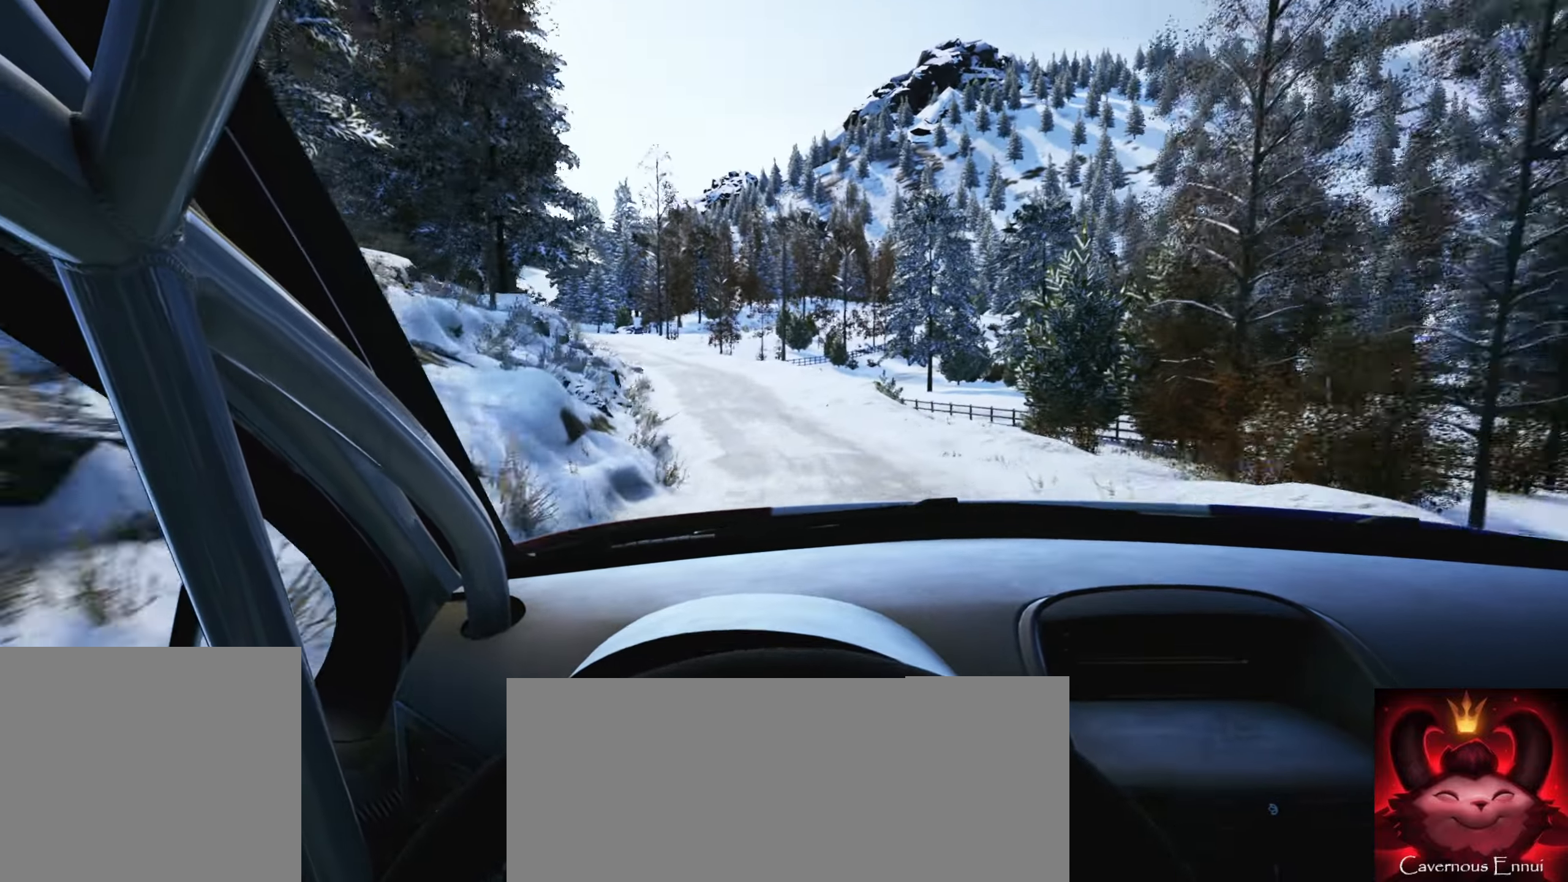
{"buttons": [], "left_stick": "center", "right_stick": "center", "events": [[133, "L2", "down"], [383, "L2", "up"], [400, "left_stick", "center"]]}
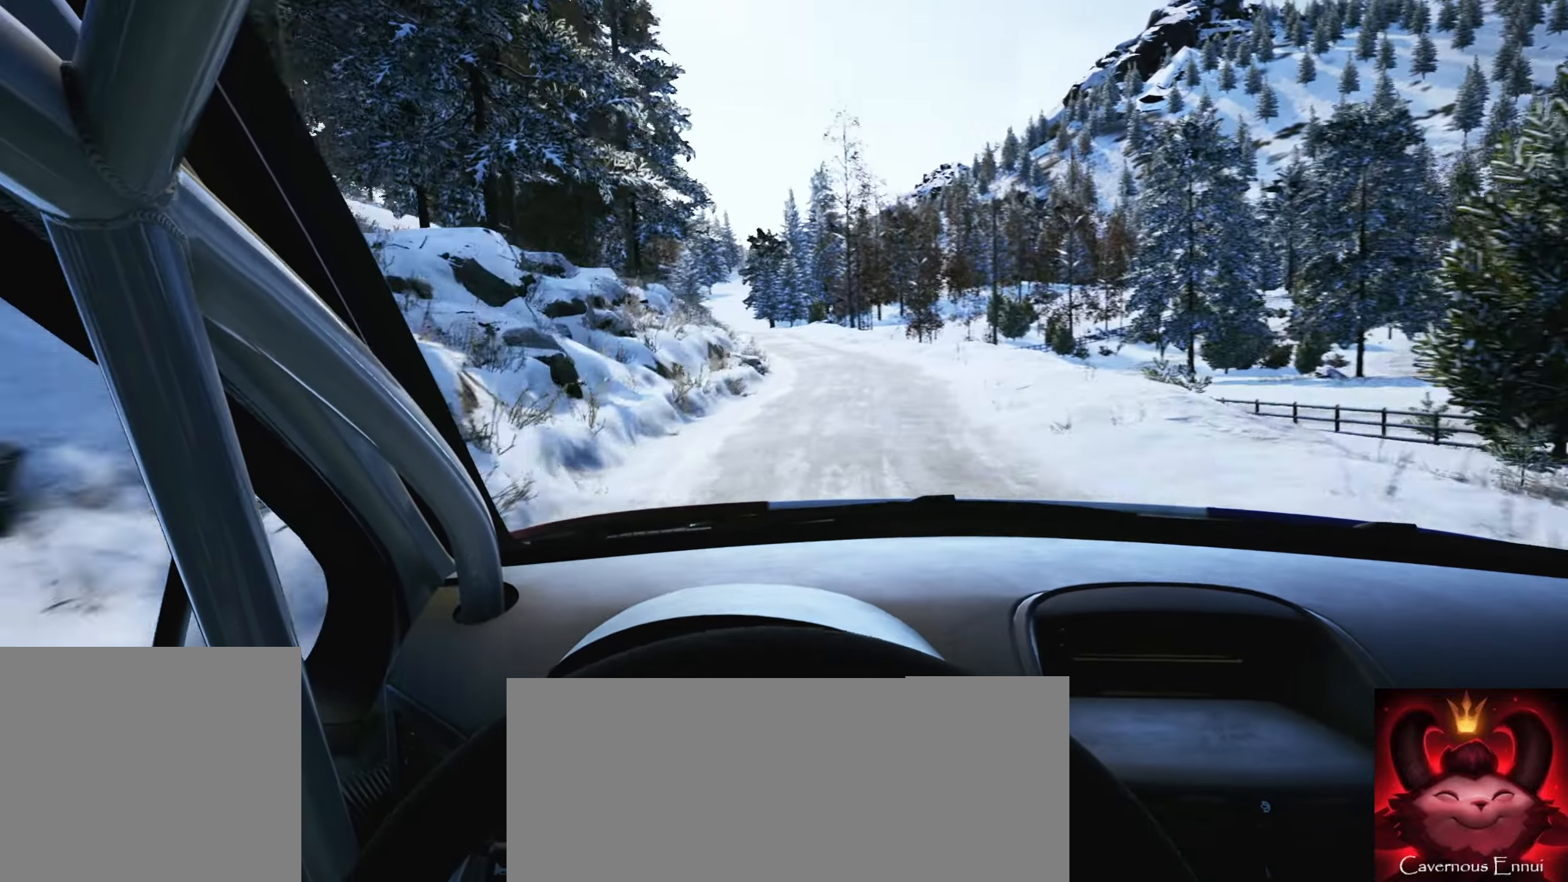
{"buttons": [], "left_stick": "left", "right_stick": "center", "events": [[483, "left_stick", "left"]]}
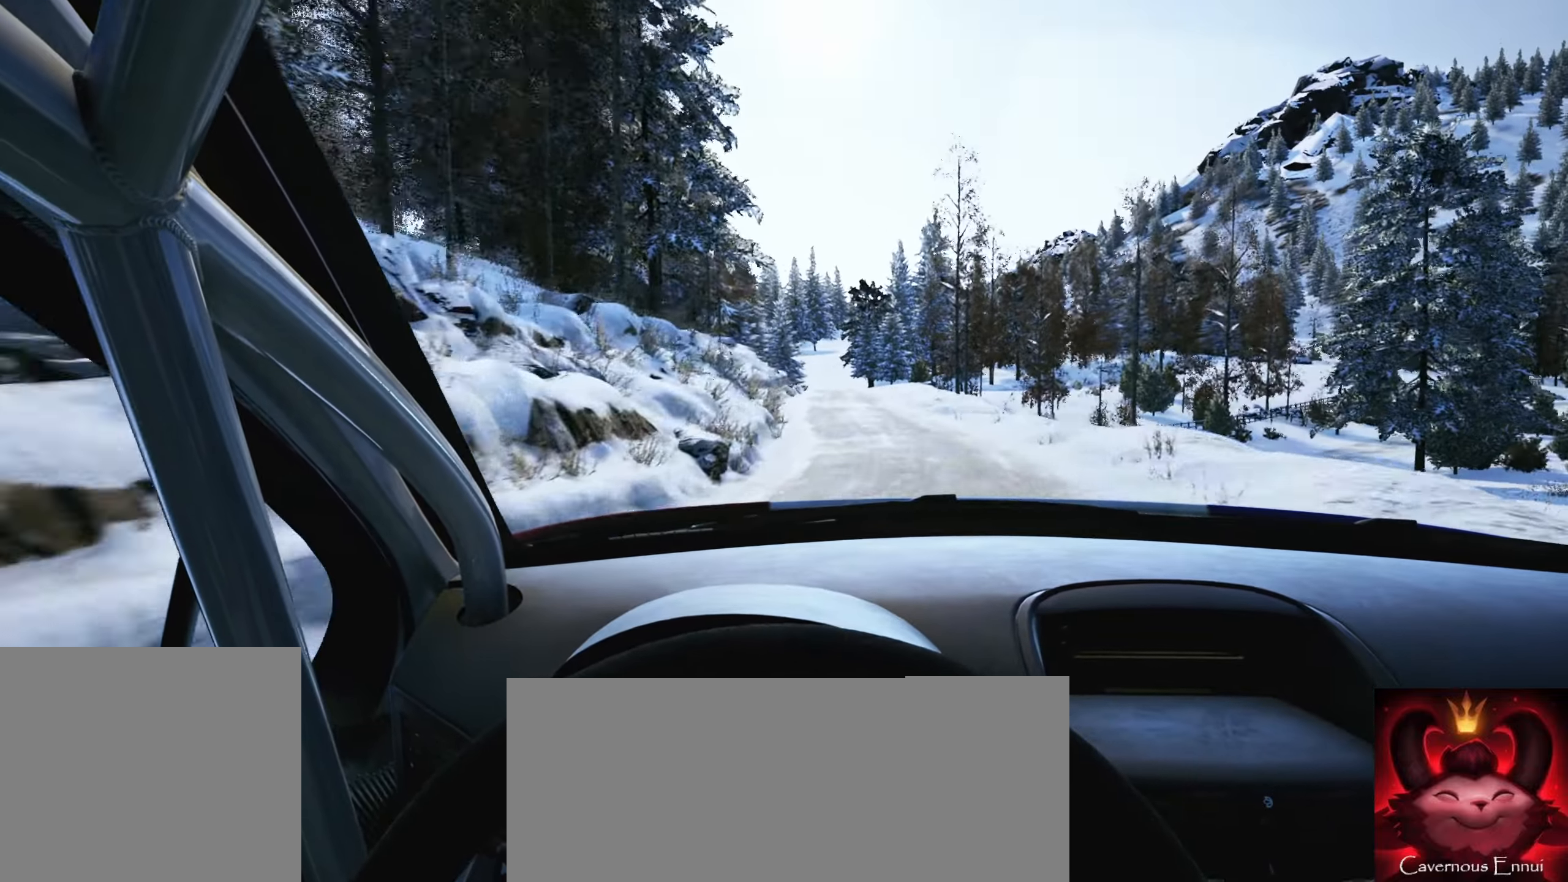
{"buttons": [], "left_stick": "left", "right_stick": "center", "events": [[283, "left_stick", "center"], [400, "left_stick", "left"]]}